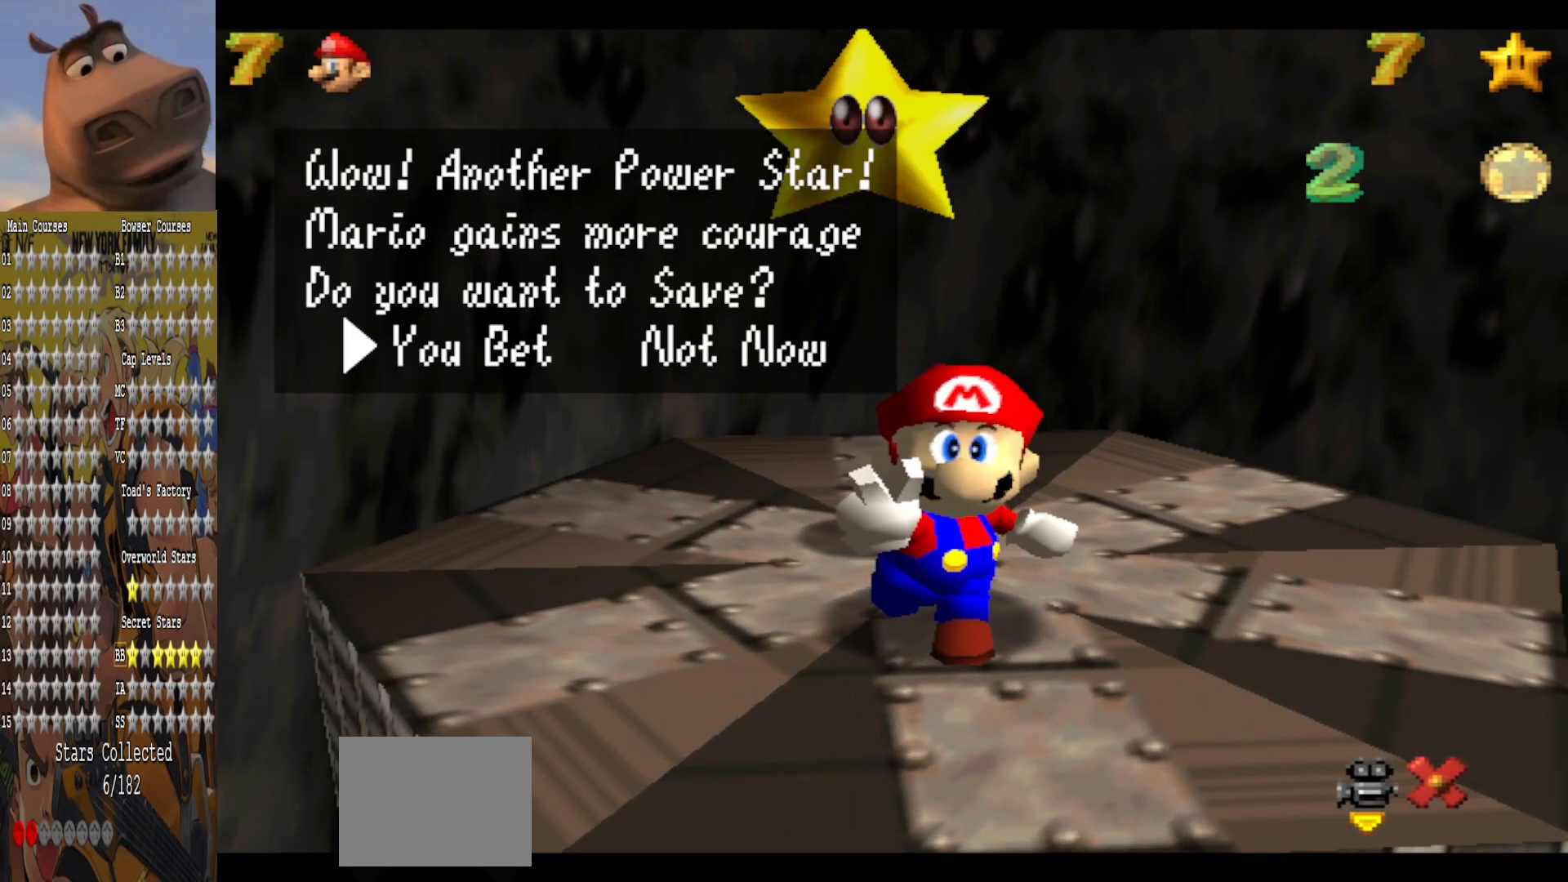
Gameplay with a controller (Xbox layout); each line is a JSON object with the inputs held at the frame after it. "events" lists button and stick changes between this image and that frame as [ms after this image, input, new state], when the widget could be followed in between.
{"buttons": [], "left_stick": "center", "right_stick": "center", "events": [[40, "A", "down"], [120, "A", "up"]]}
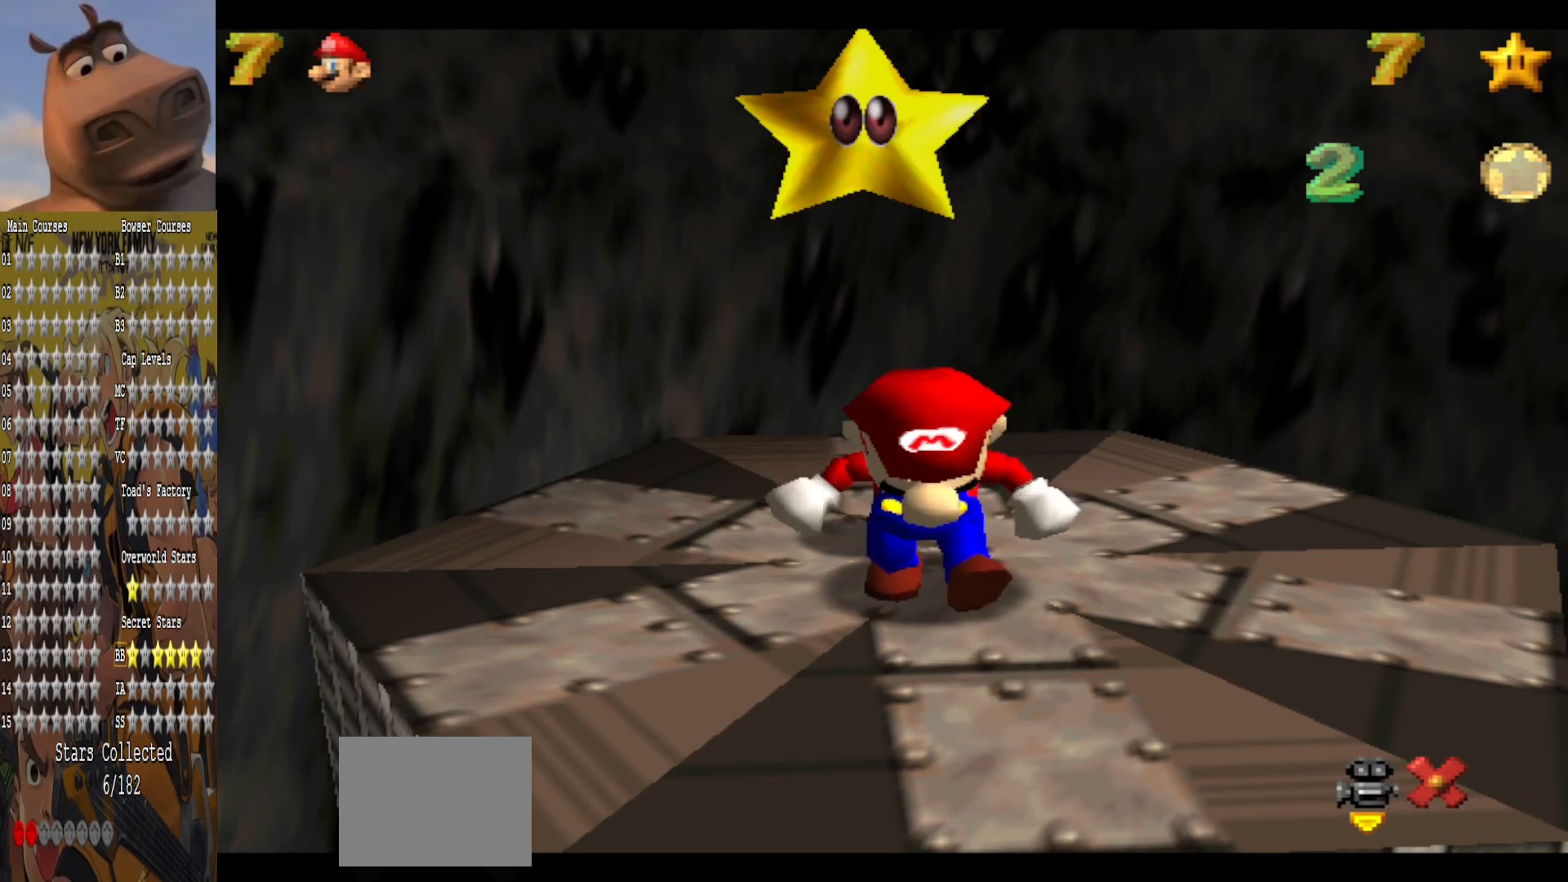
{"buttons": [], "left_stick": "center", "right_stick": "center", "events": []}
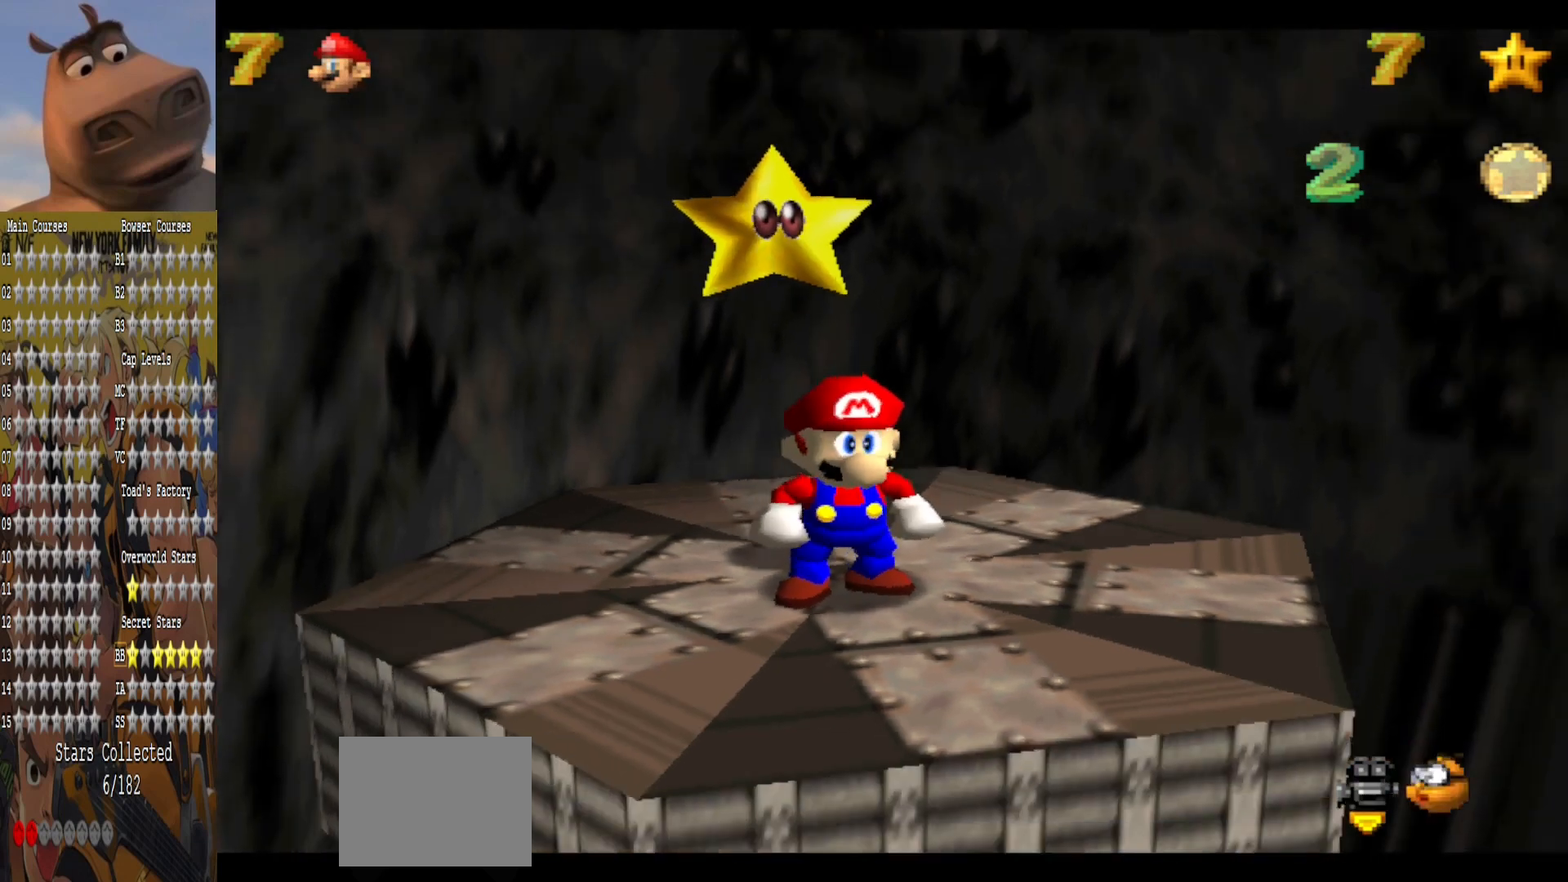
{"buttons": [], "left_stick": "center", "right_stick": "center", "events": []}
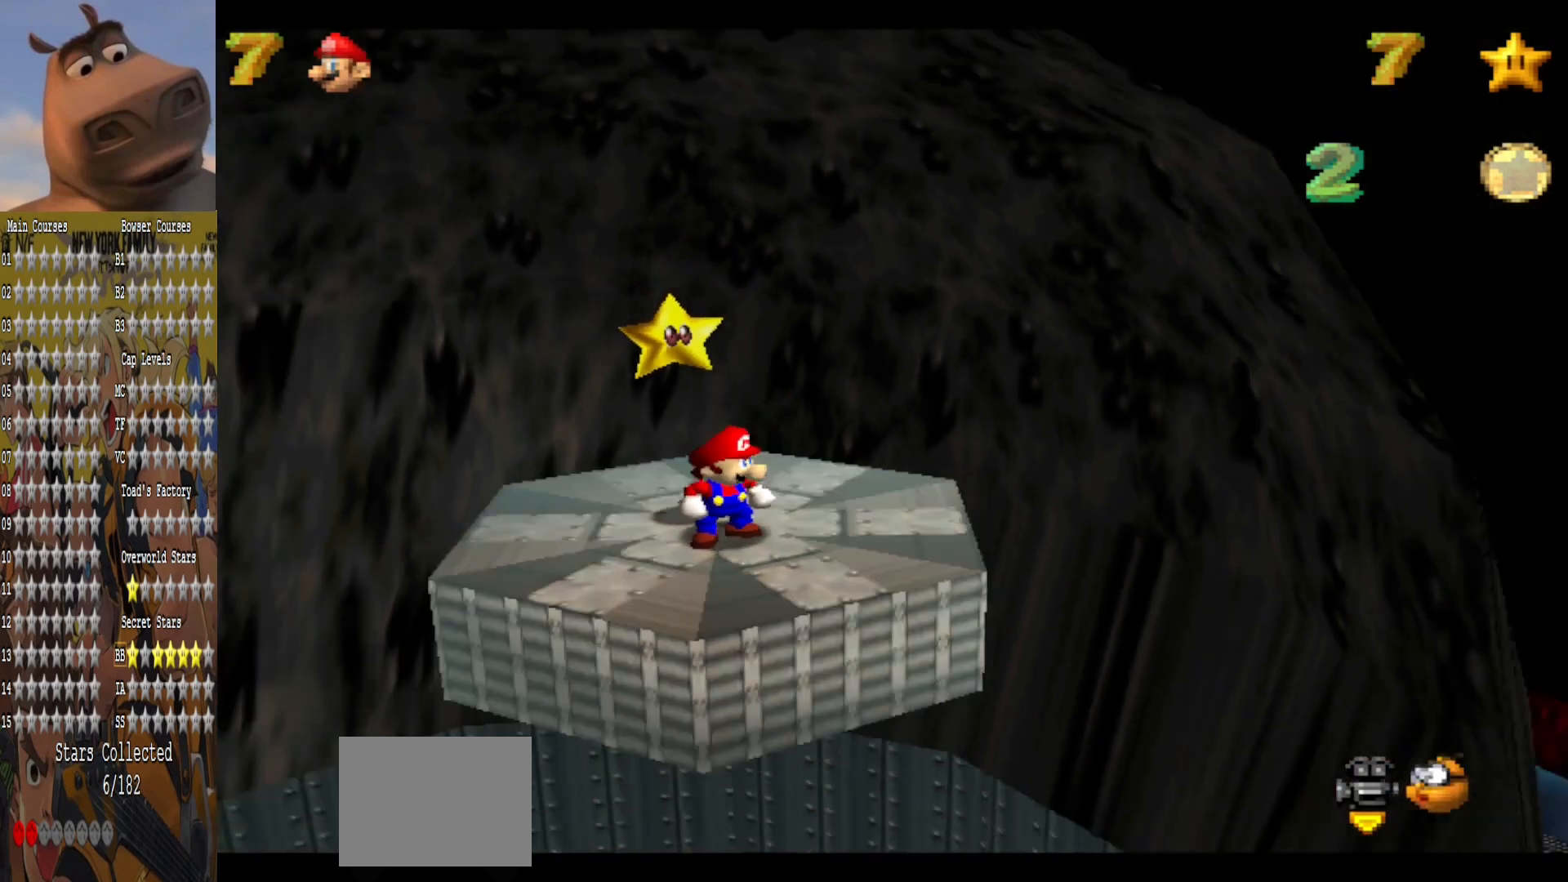
{"buttons": [], "left_stick": "center", "right_stick": "center", "events": []}
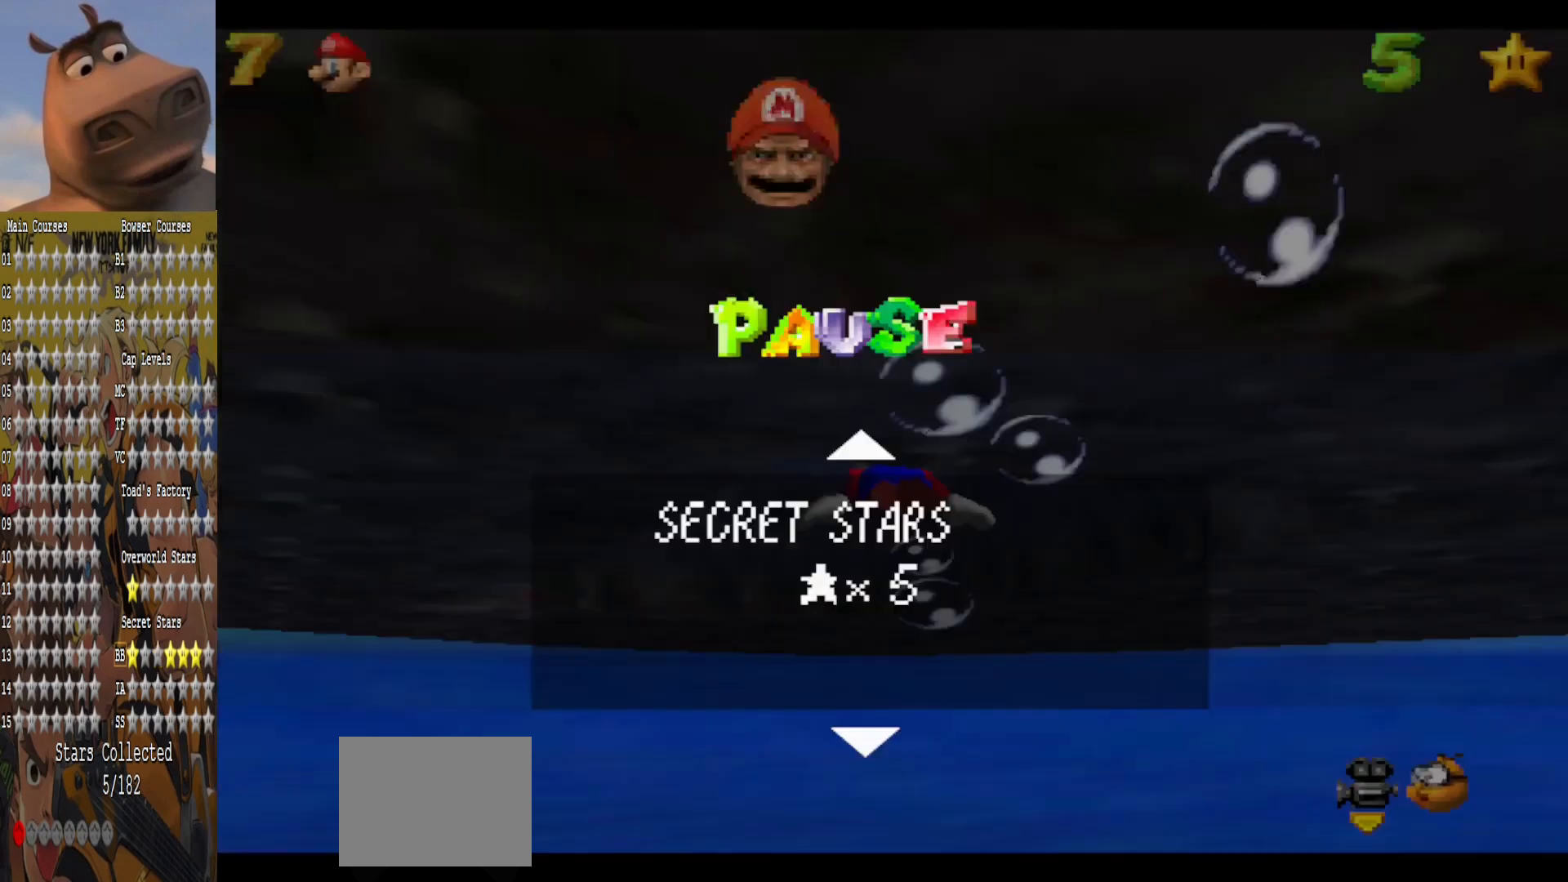
{"buttons": [], "left_stick": "center", "right_stick": "center", "events": [[40, "A", "down"], [200, "A", "up"]]}
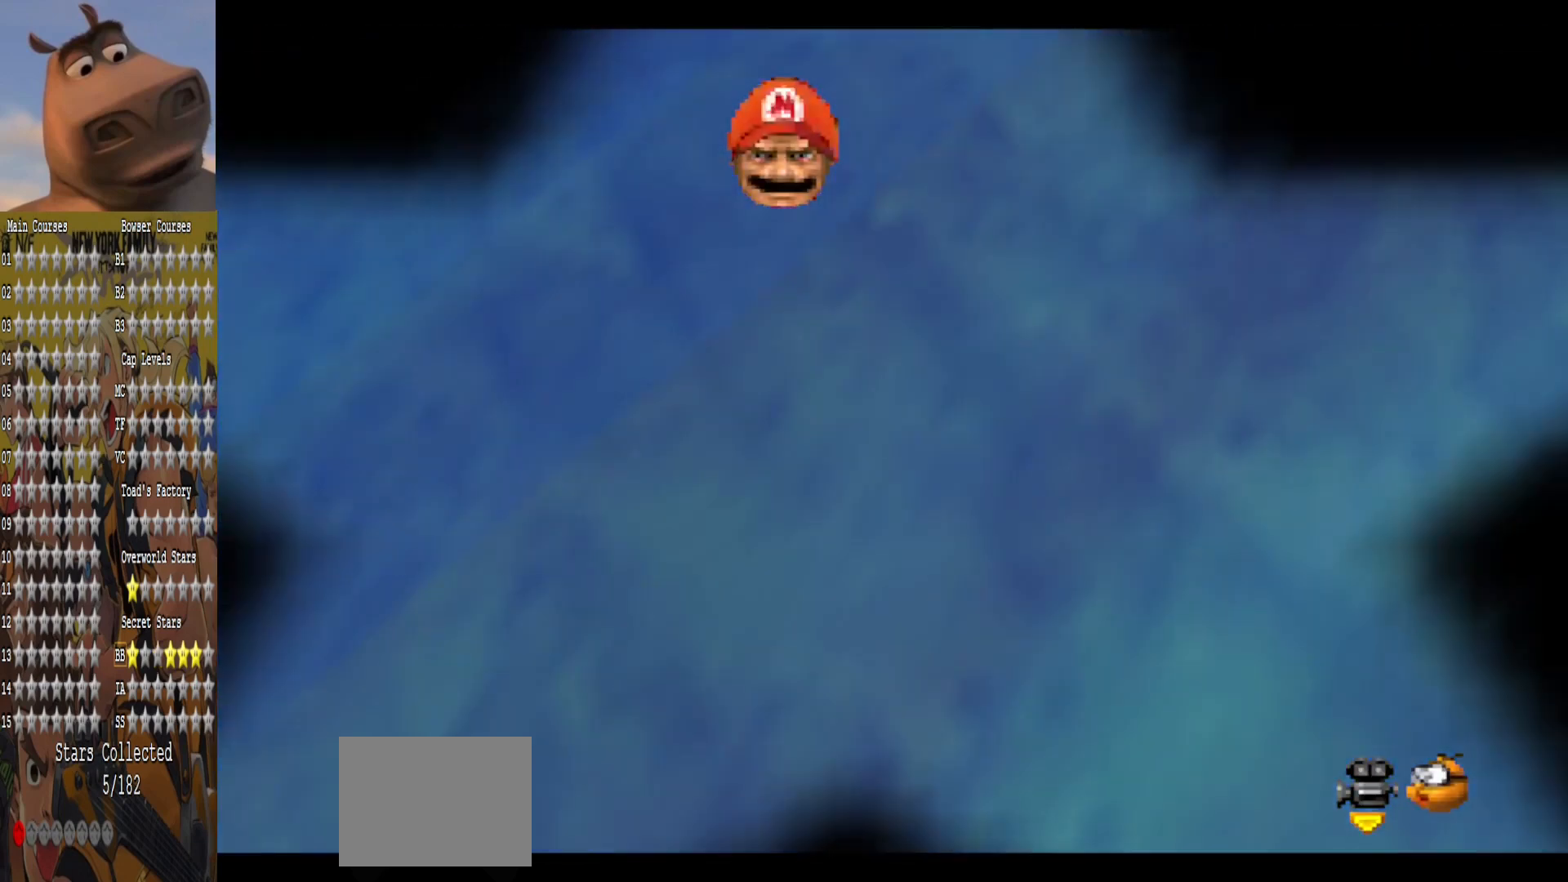
{"buttons": [], "left_stick": "center", "right_stick": "center", "events": []}
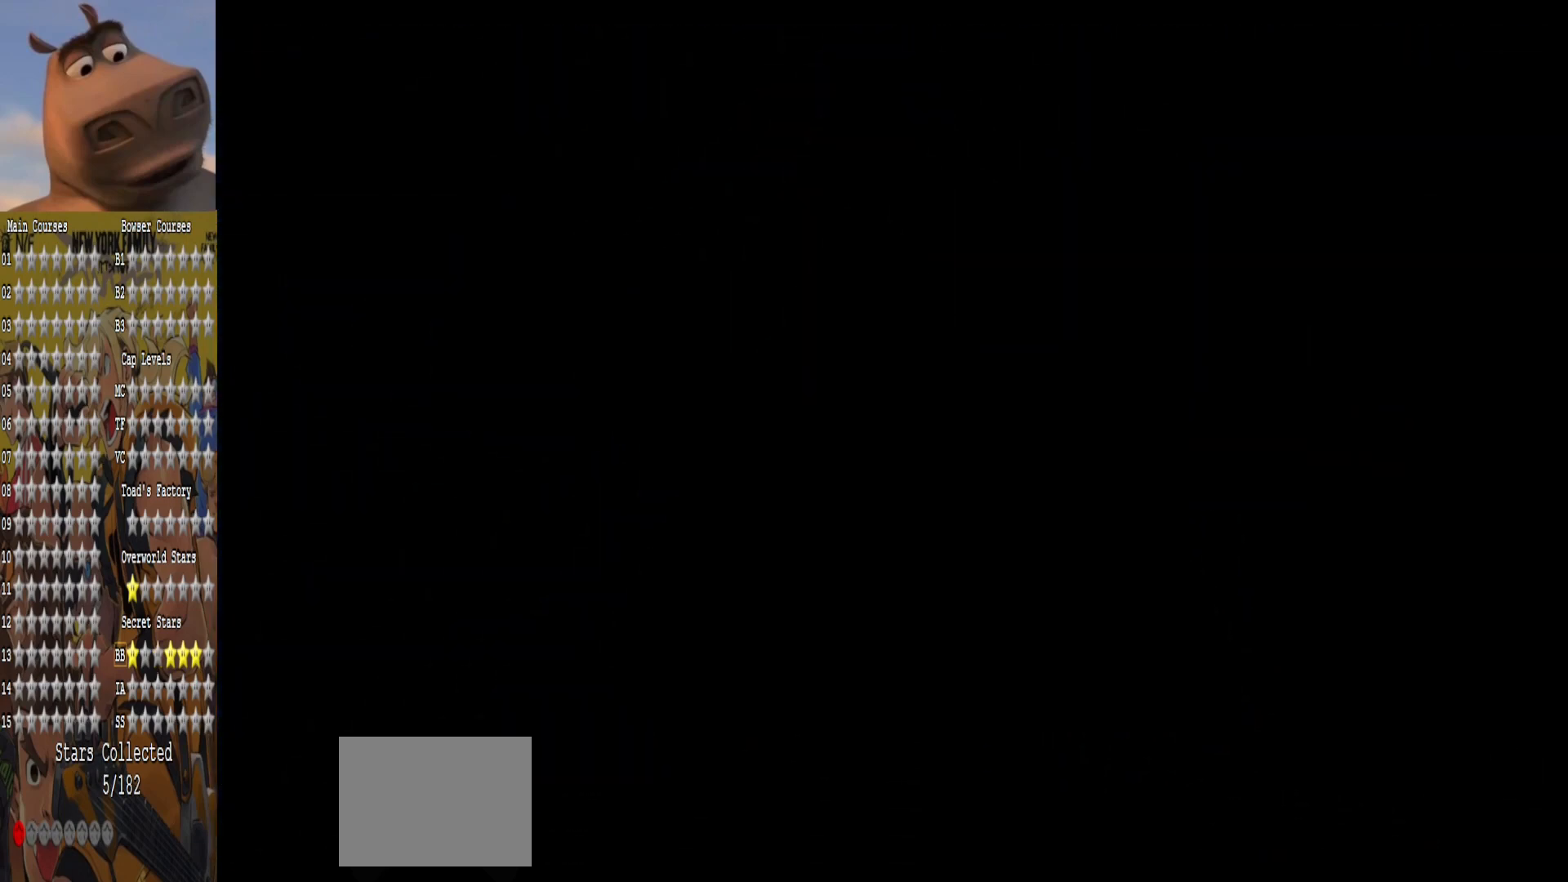
{"buttons": [], "left_stick": "center", "right_stick": "center", "events": []}
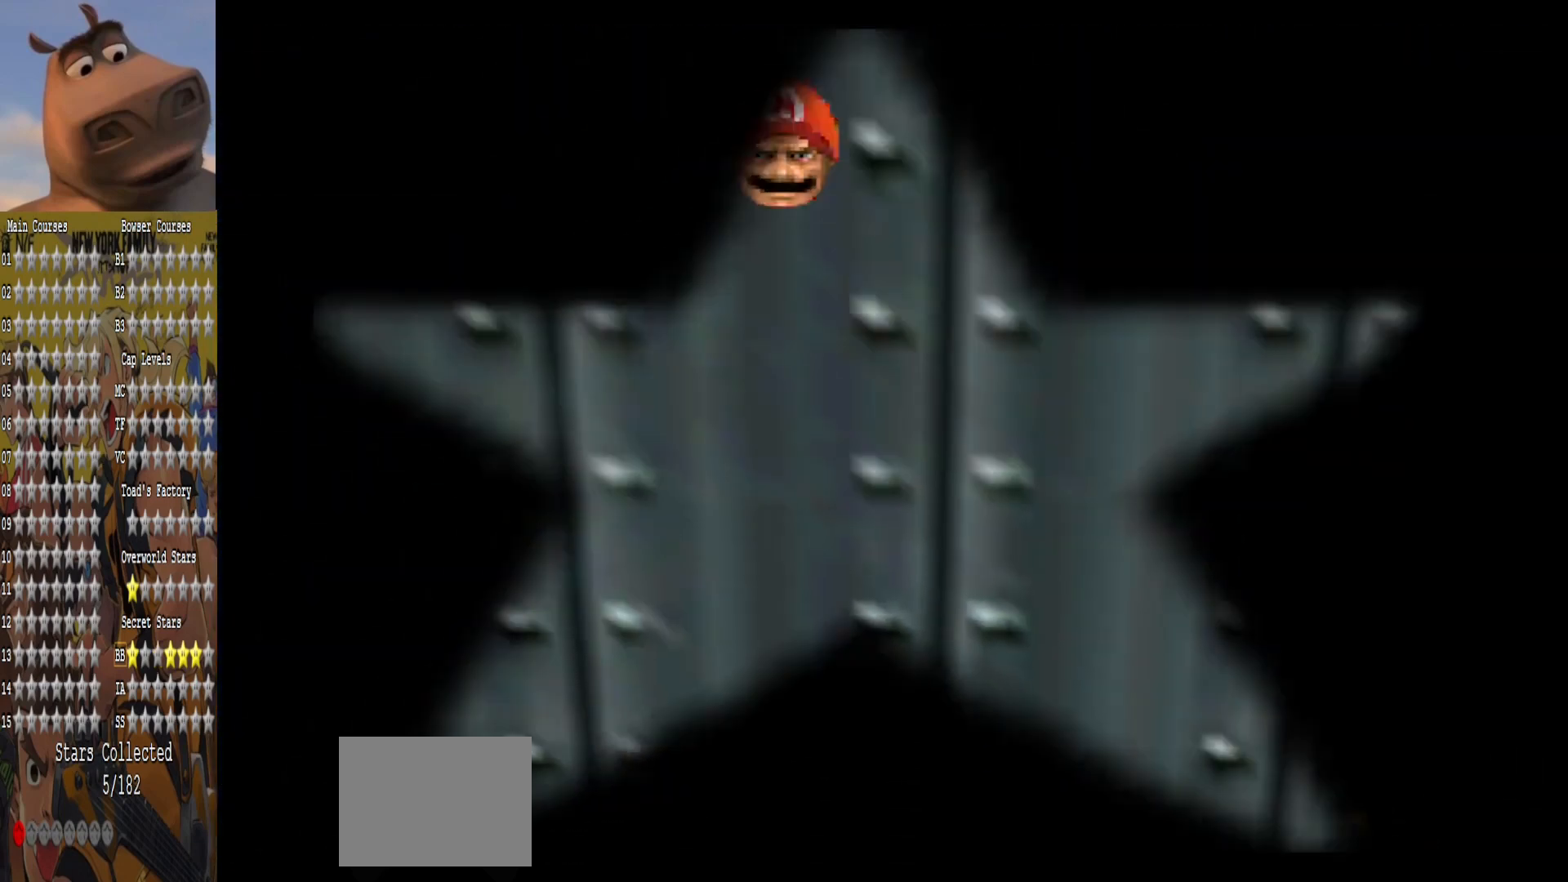
{"buttons": [], "left_stick": "center", "right_stick": "center", "events": []}
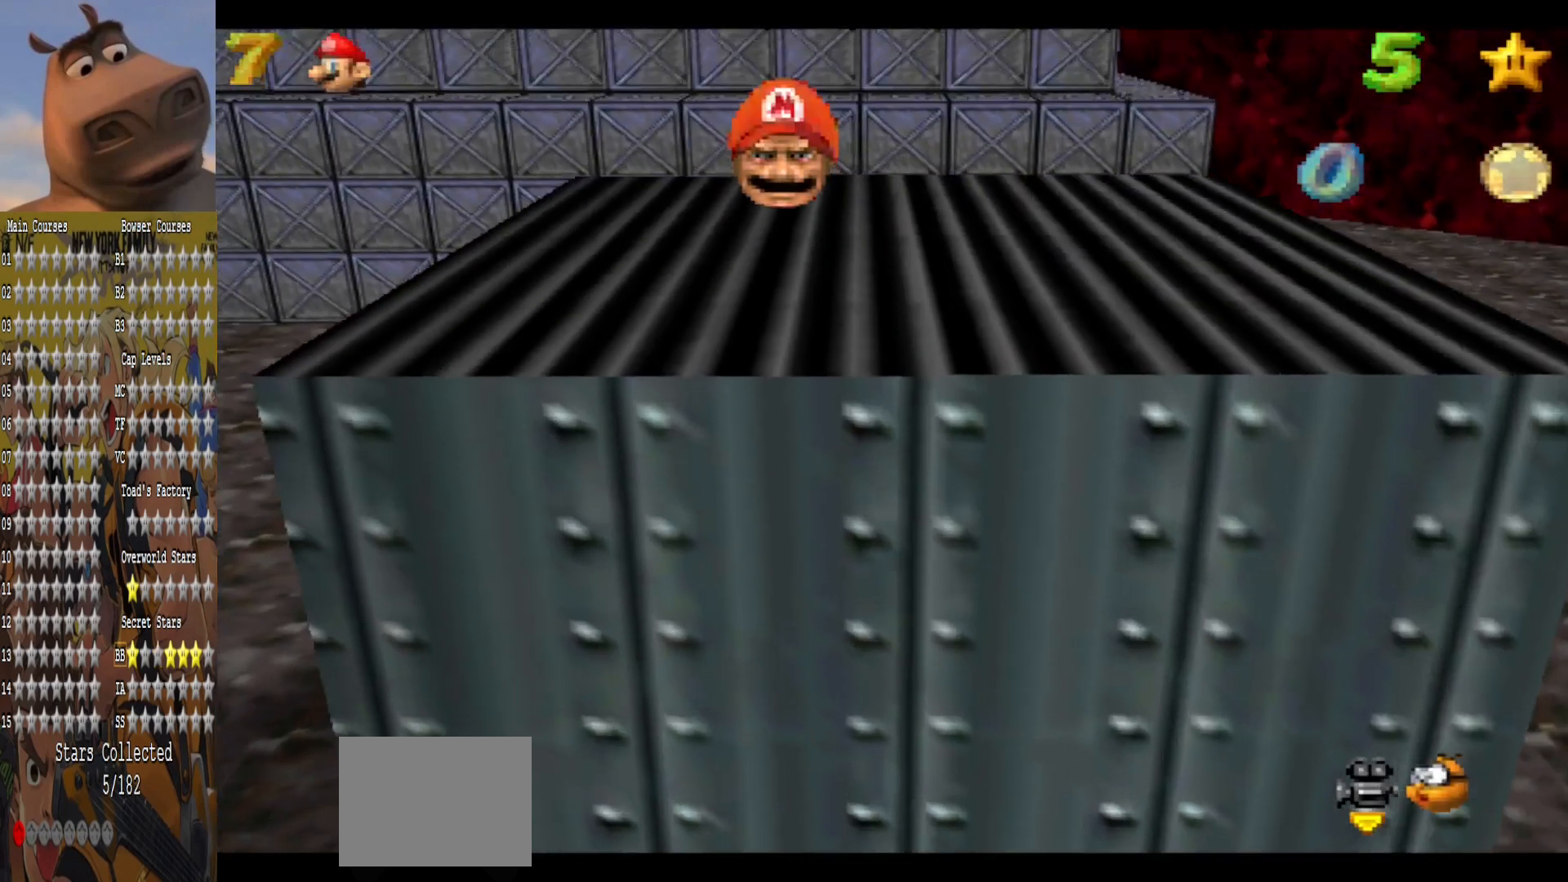
{"buttons": [], "left_stick": "center", "right_stick": "center", "events": [[80, "right_stick", "right"], [200, "right_stick", "center"], [280, "right_stick", "right"], [400, "right_stick", "center"]]}
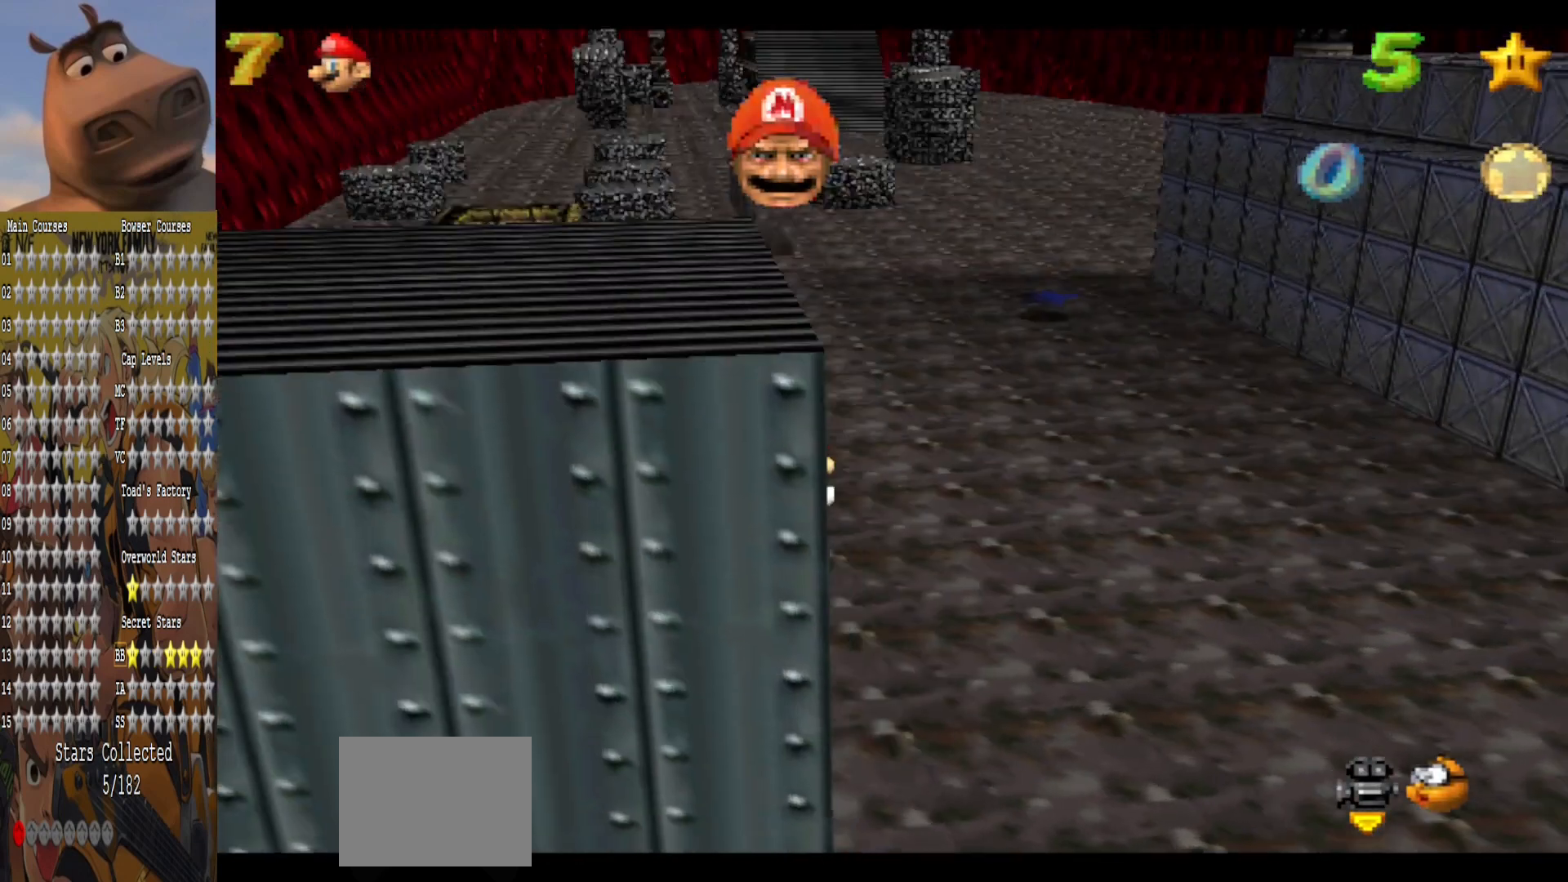
{"buttons": [], "left_stick": "up-right", "right_stick": "center", "events": [[40, "A", "down"], [80, "left_stick", "up-right"], [120, "A", "up"]]}
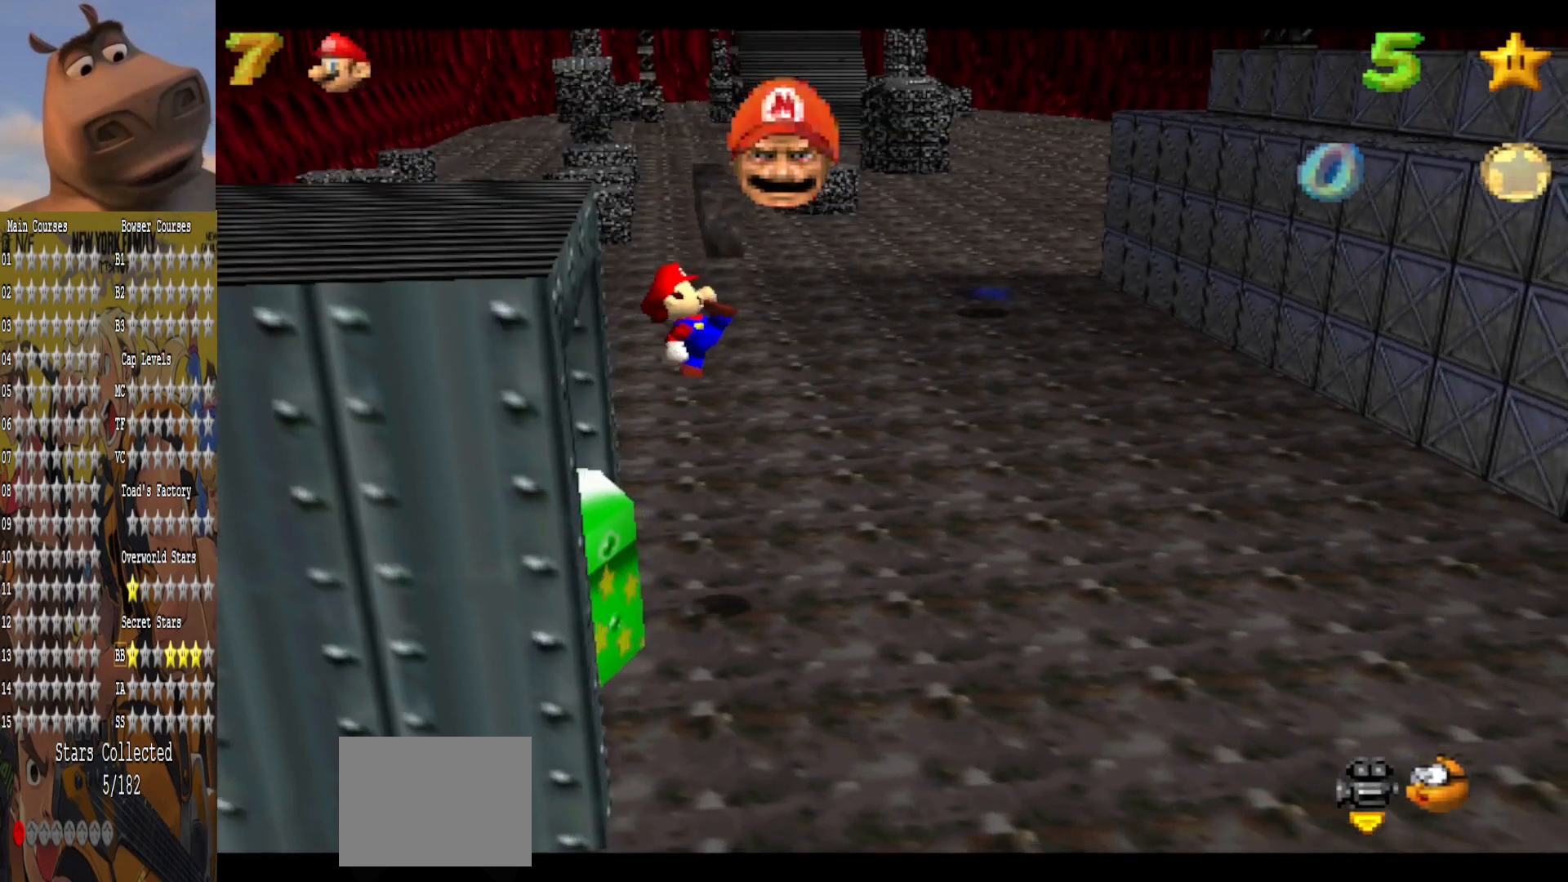
{"buttons": [], "left_stick": "up-right", "right_stick": "center", "events": []}
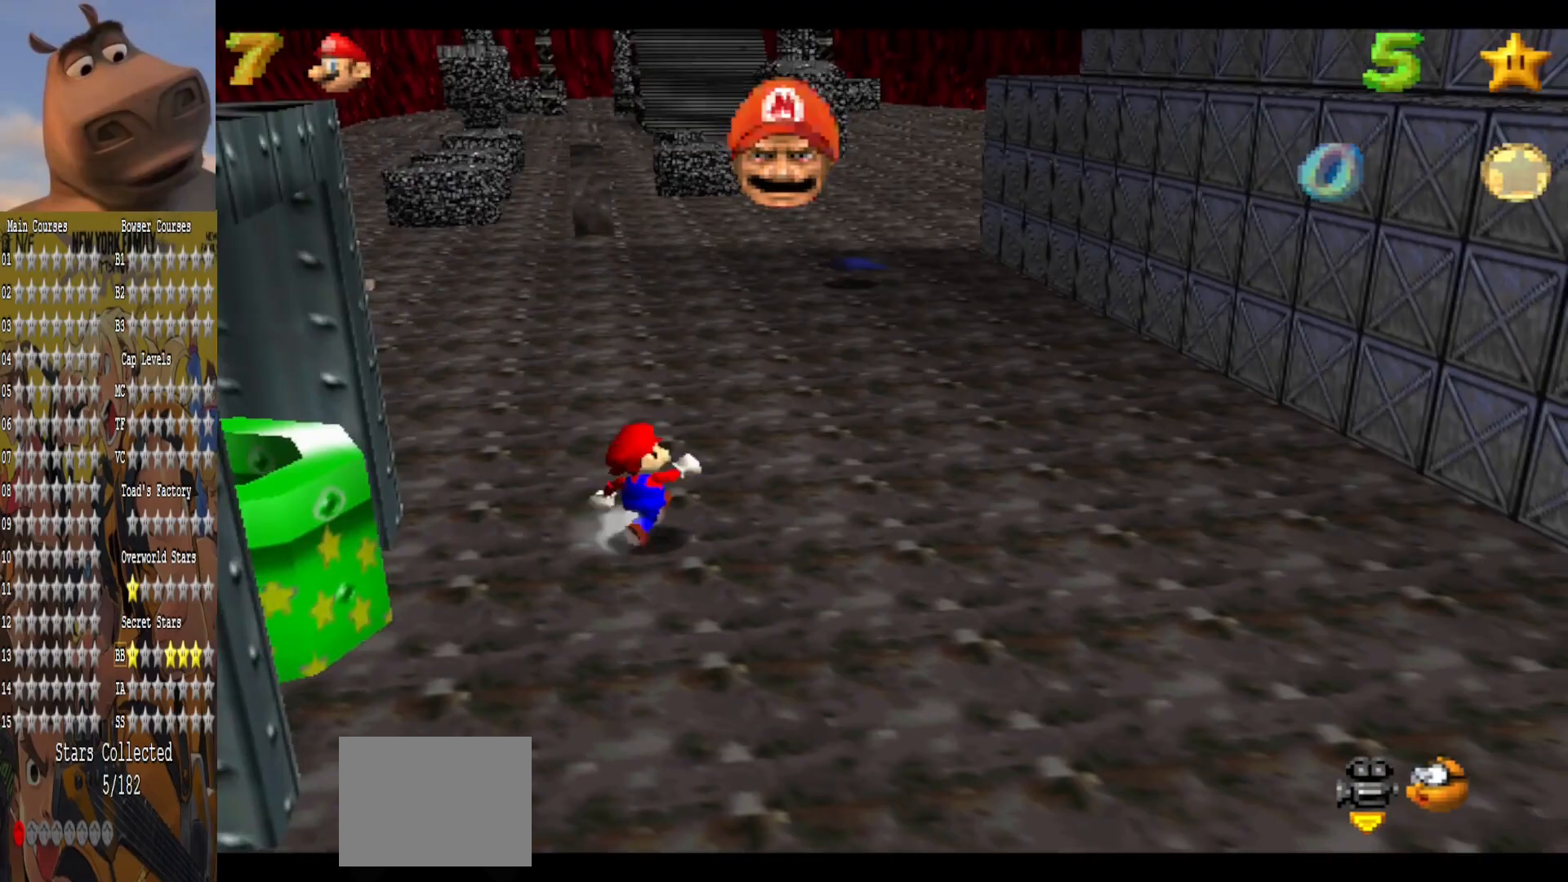
{"buttons": [], "left_stick": "up", "right_stick": "center", "events": [[240, "A", "down"], [400, "left_stick", "up"], [440, "A", "up"]]}
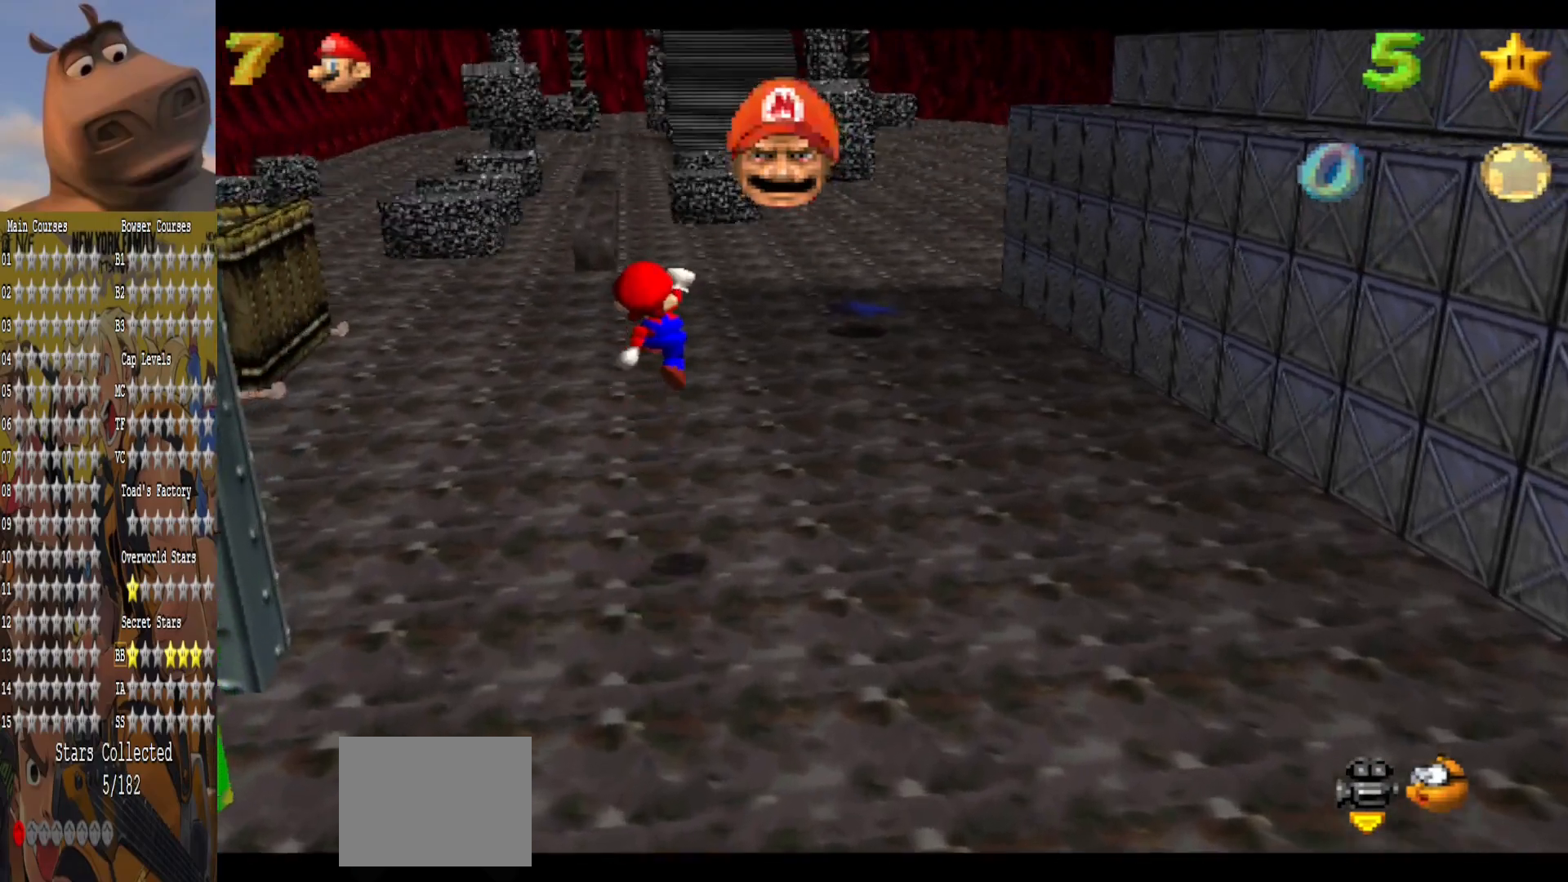
{"buttons": [], "left_stick": "up", "right_stick": "center", "events": [[120, "B", "down"], [240, "B", "up"]]}
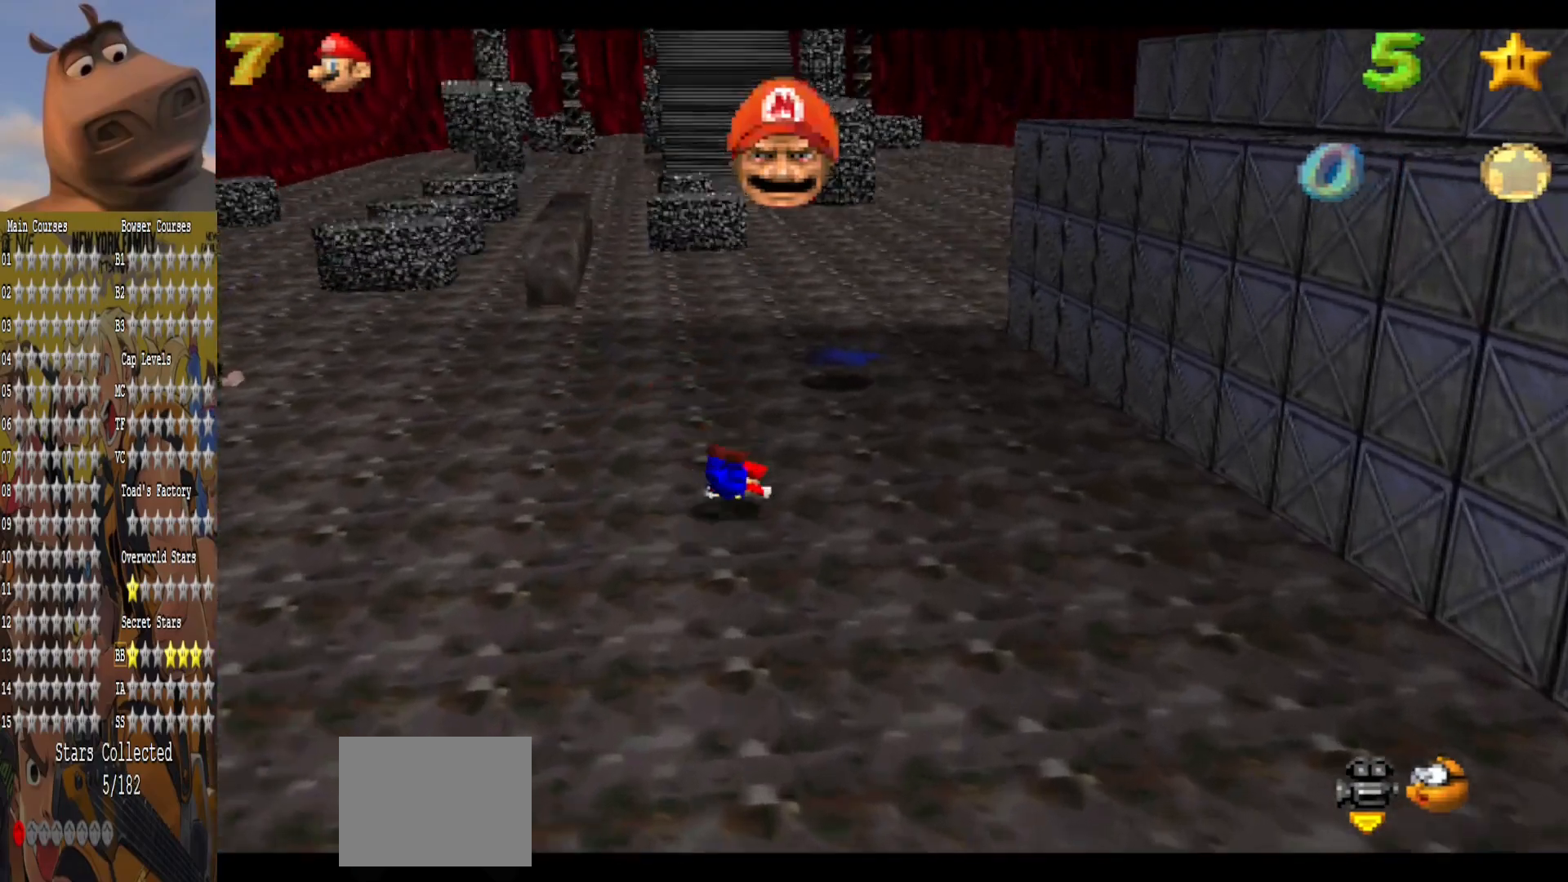
{"buttons": [], "left_stick": "up", "right_stick": "center", "events": [[80, "A", "down"], [240, "A", "up"]]}
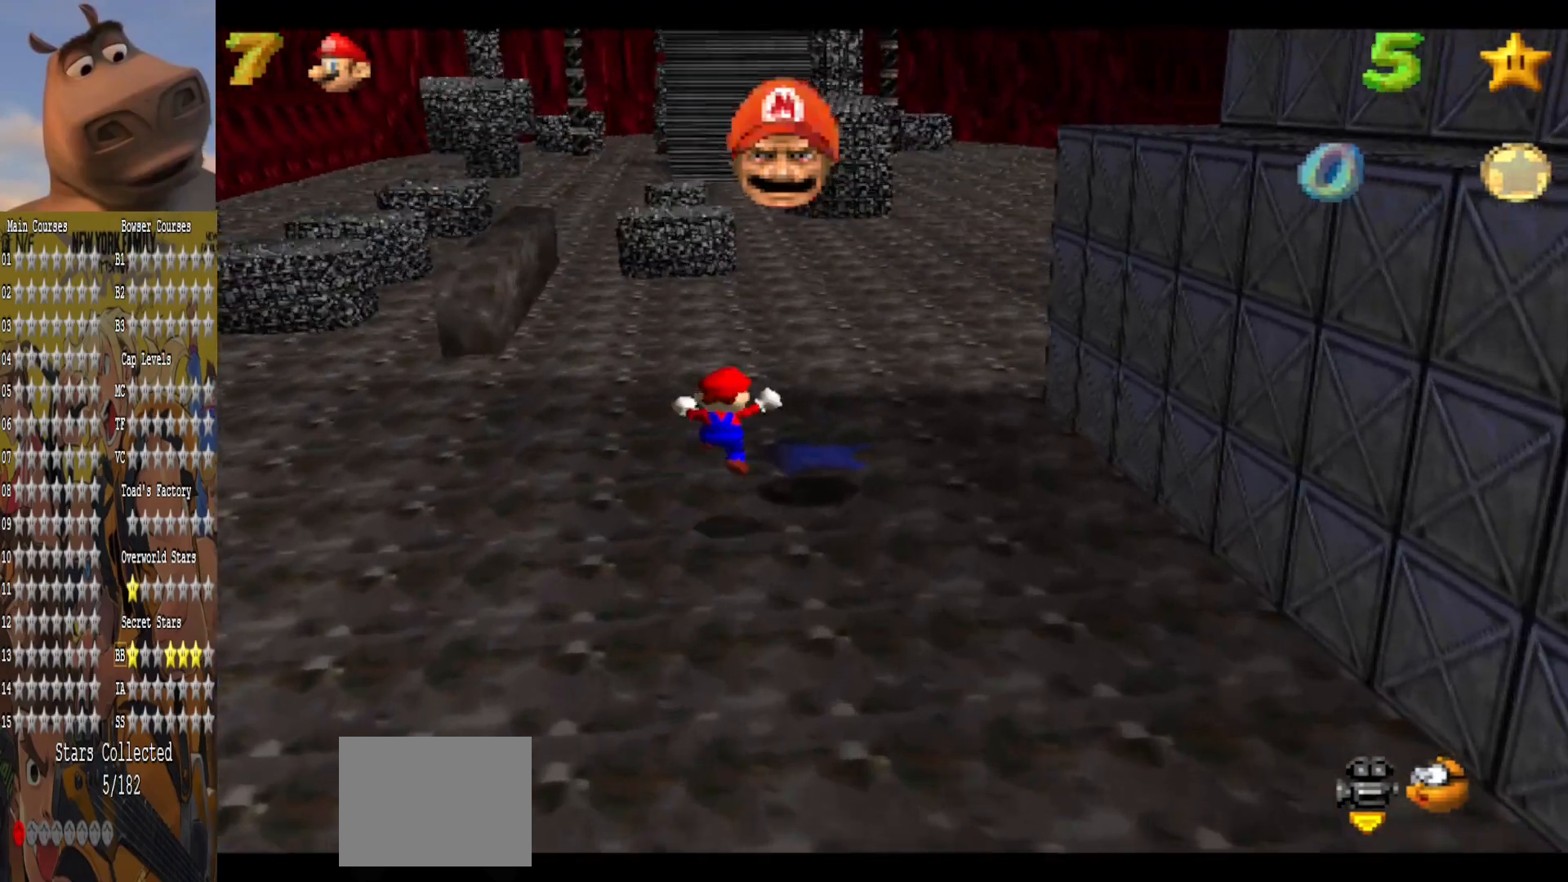
{"buttons": [], "left_stick": "up", "right_stick": "center", "events": [[200, "A", "down"], [240, "B", "down"], [280, "A", "up"], [320, "B", "up"]]}
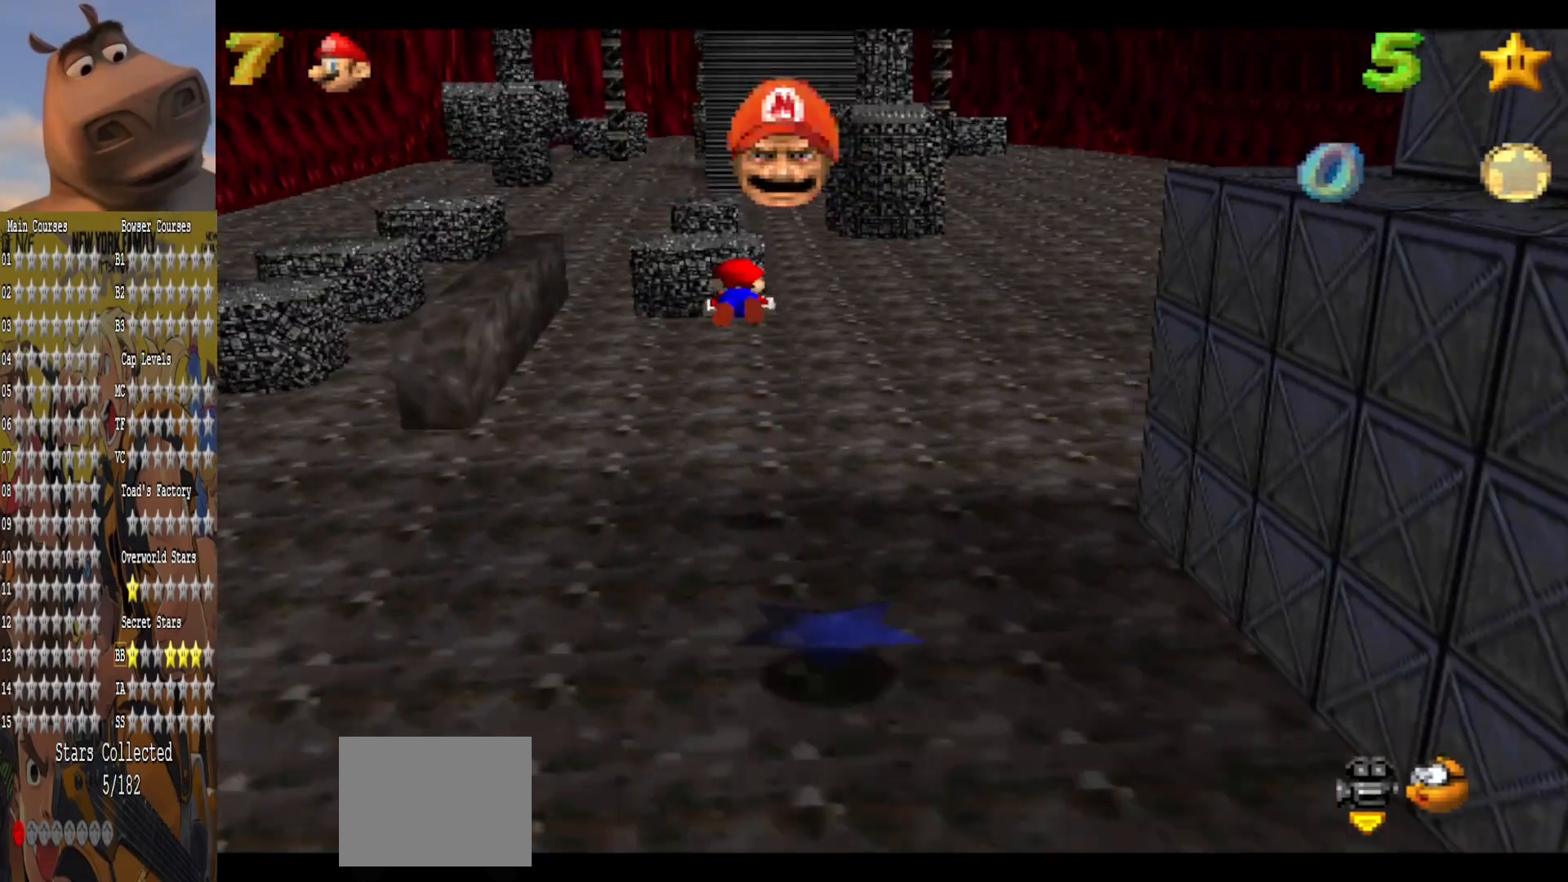
{"buttons": [], "left_stick": "up-right", "right_stick": "center", "events": [[440, "left_stick", "up-right"]]}
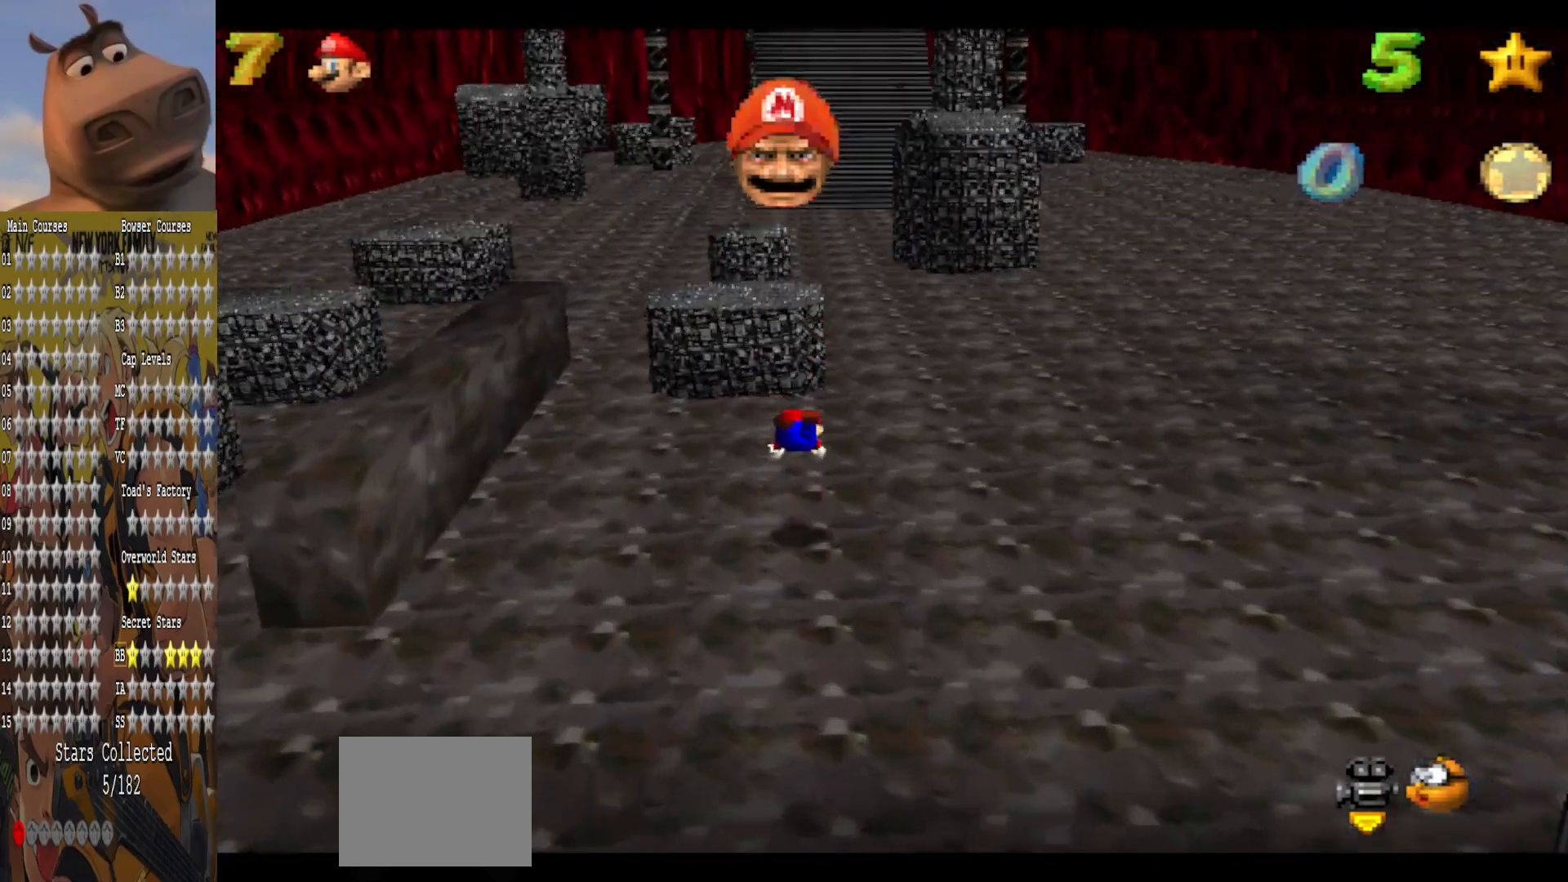
{"buttons": [], "left_stick": "up", "right_stick": "center", "events": [[160, "A", "down"], [320, "A", "up"], [360, "left_stick", "up"]]}
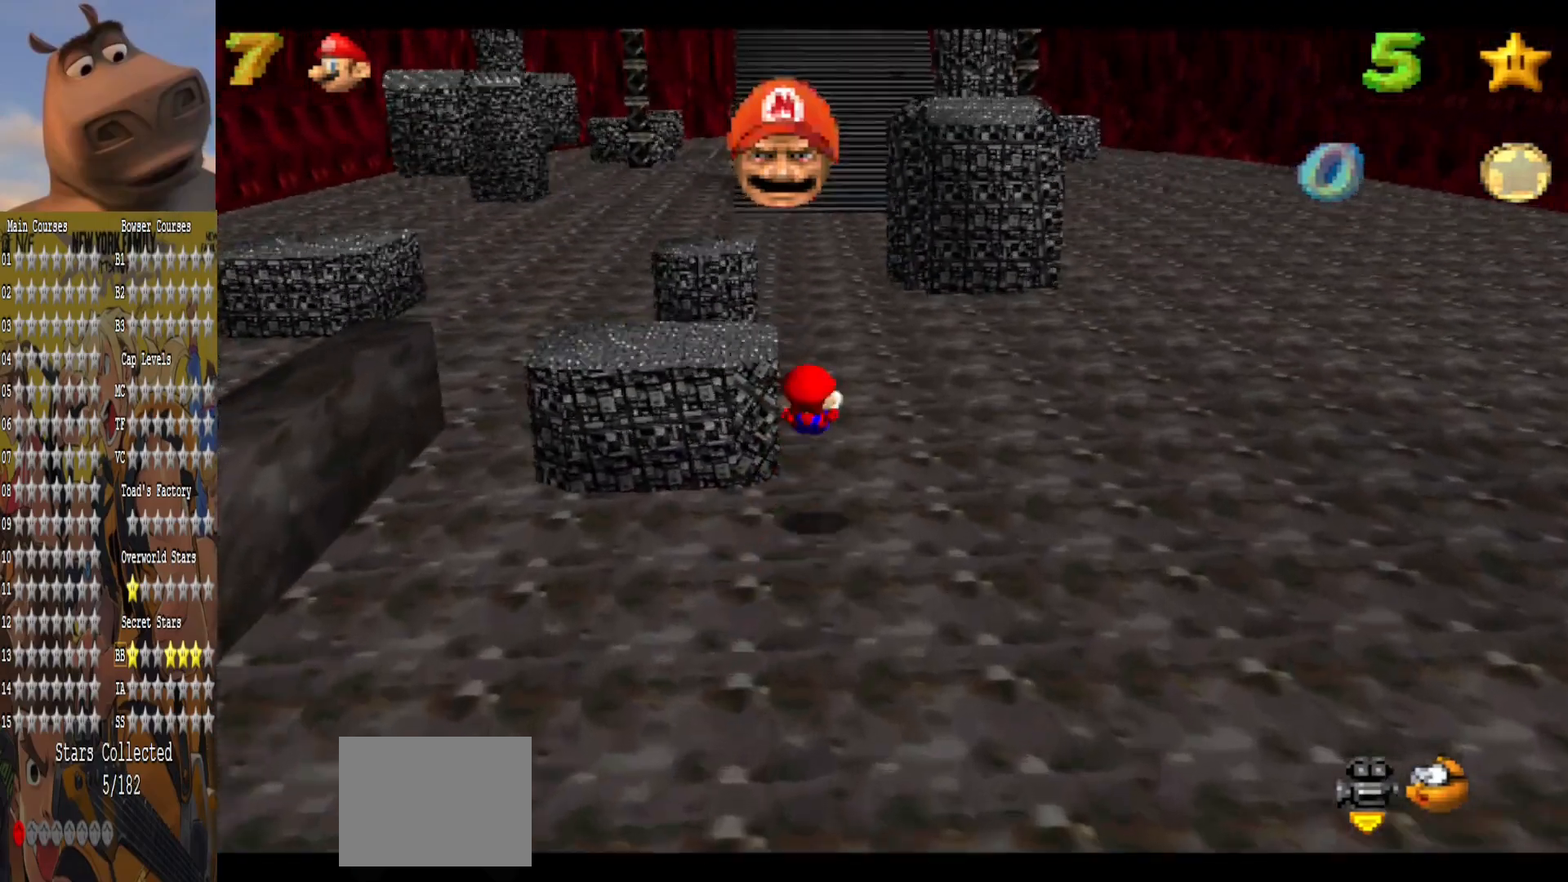
{"buttons": [], "left_stick": "up", "right_stick": "center", "events": [[280, "B", "down"], [440, "B", "up"]]}
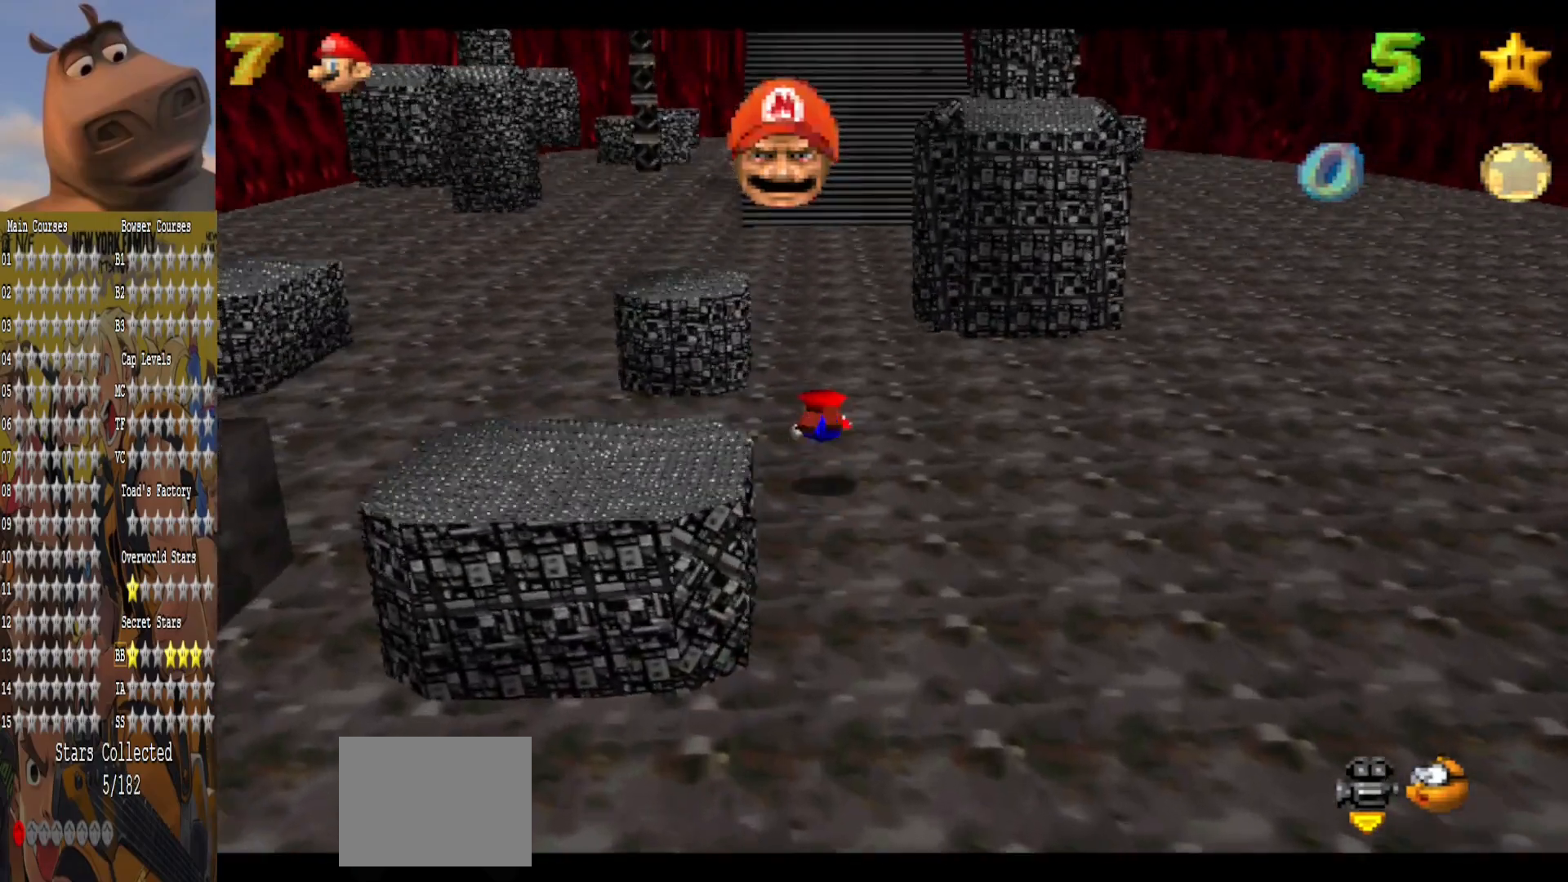
{"buttons": [], "left_stick": "up", "right_stick": "center", "events": [[160, "A", "down"], [280, "A", "up"]]}
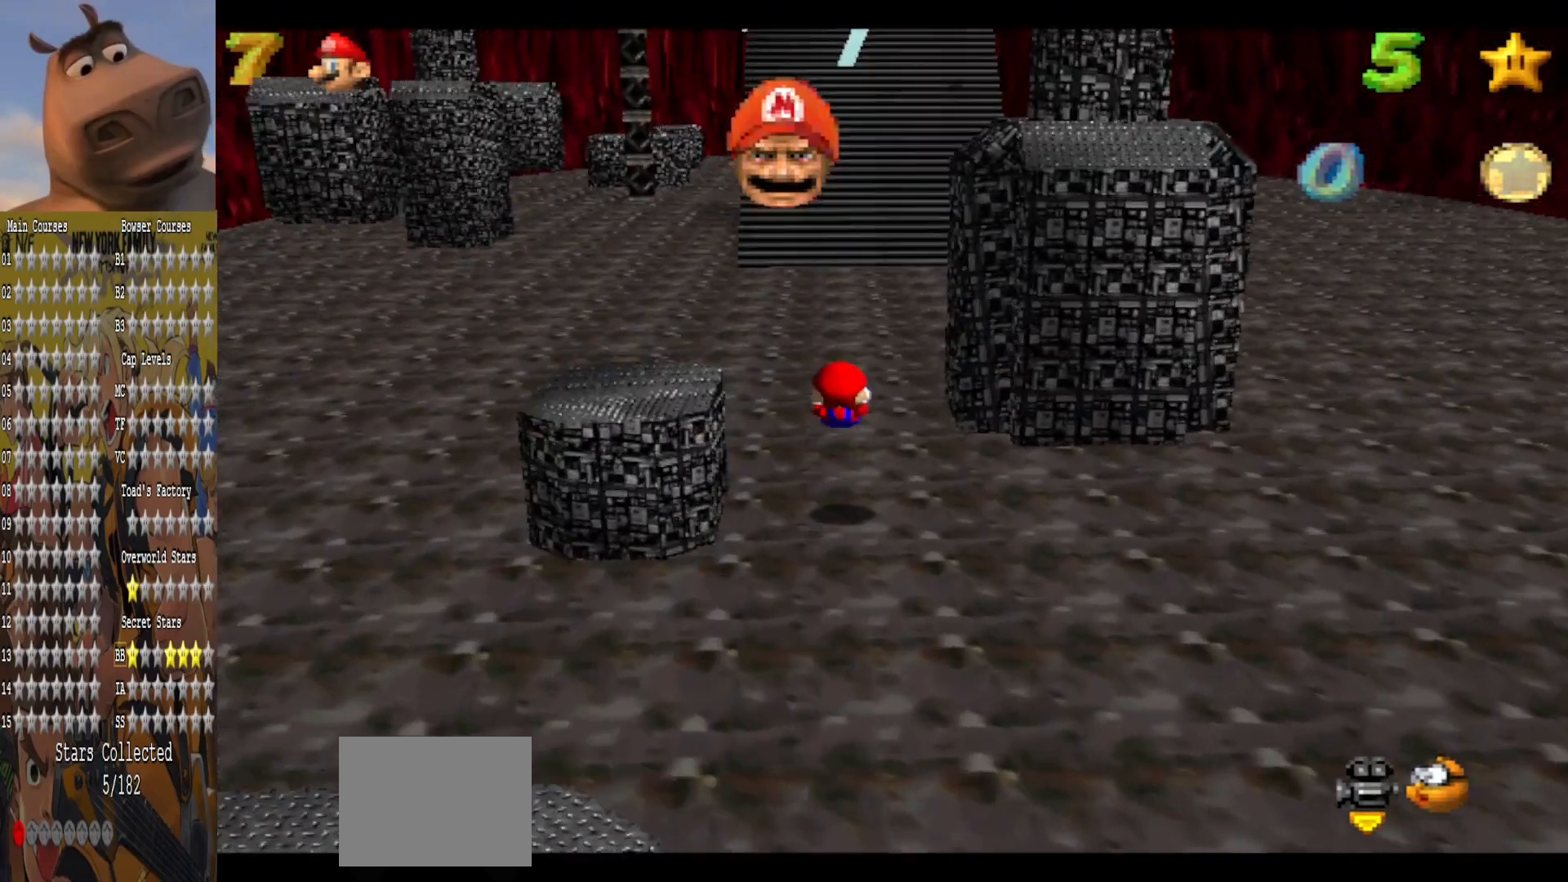
{"buttons": [], "left_stick": "up", "right_stick": "center", "events": [[280, "B", "down"], [400, "B", "up"]]}
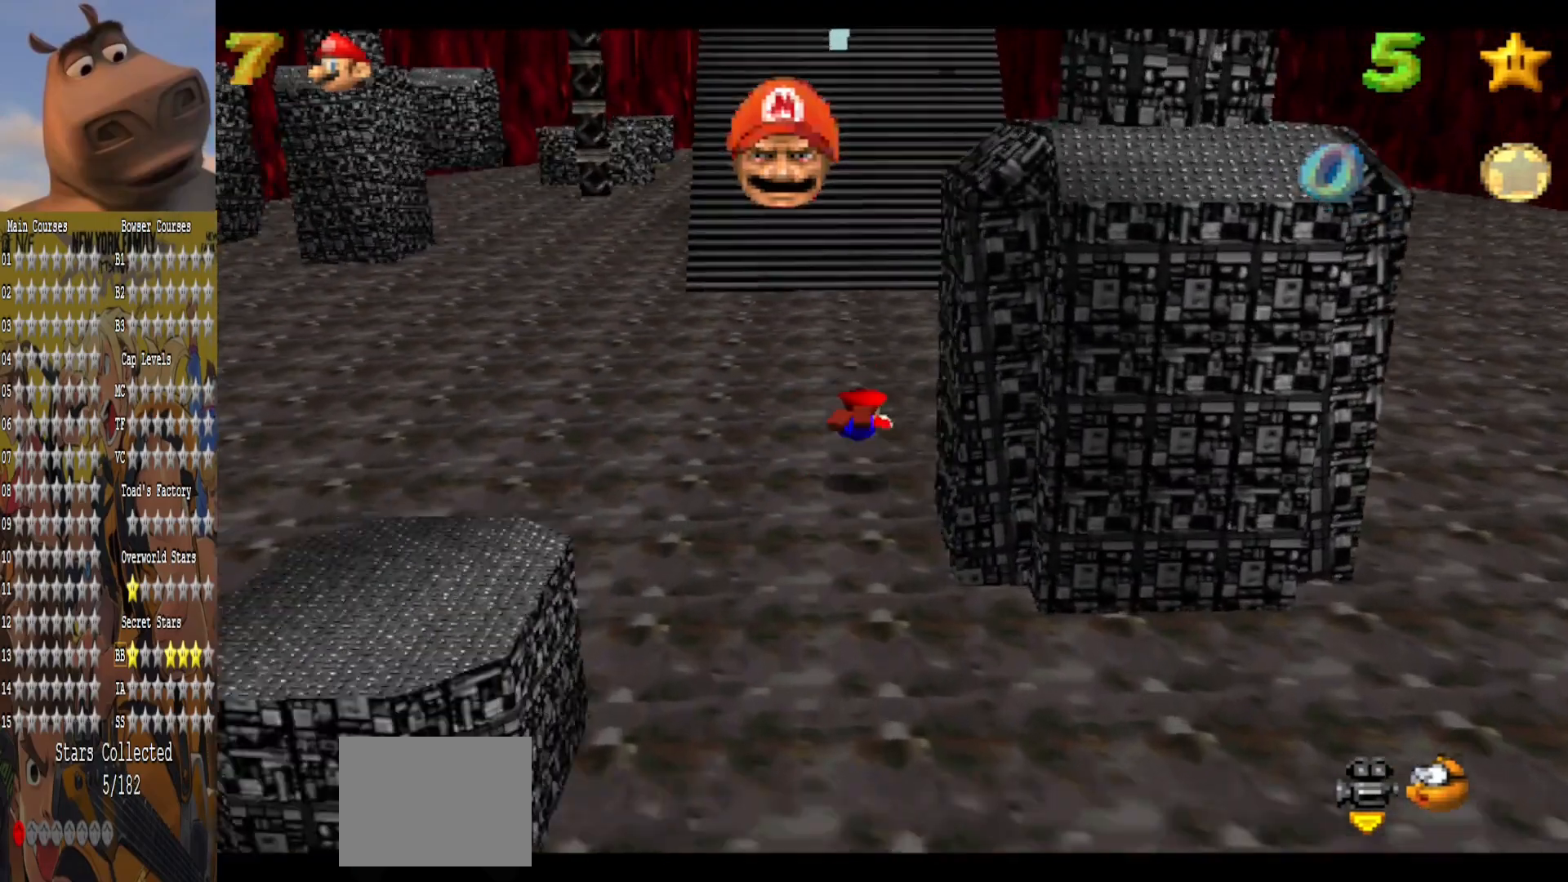
{"buttons": [], "left_stick": "up", "right_stick": "center", "events": [[200, "A", "down"], [320, "A", "up"]]}
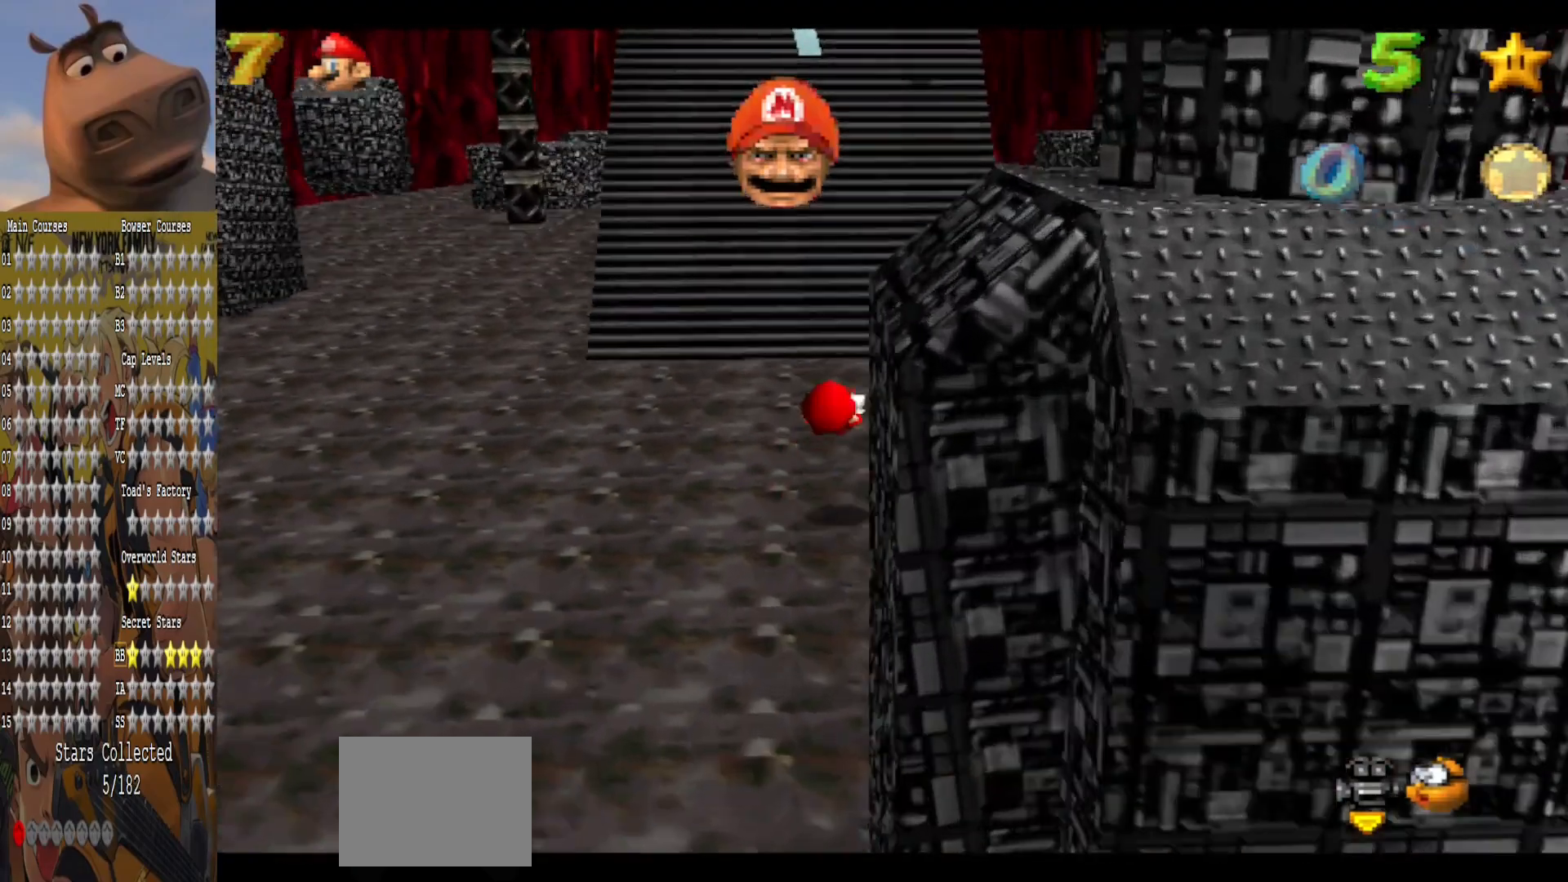
{"buttons": [], "left_stick": "down-right", "right_stick": "center", "events": [[320, "A", "down"], [400, "A", "up"], [440, "left_stick", "down-right"]]}
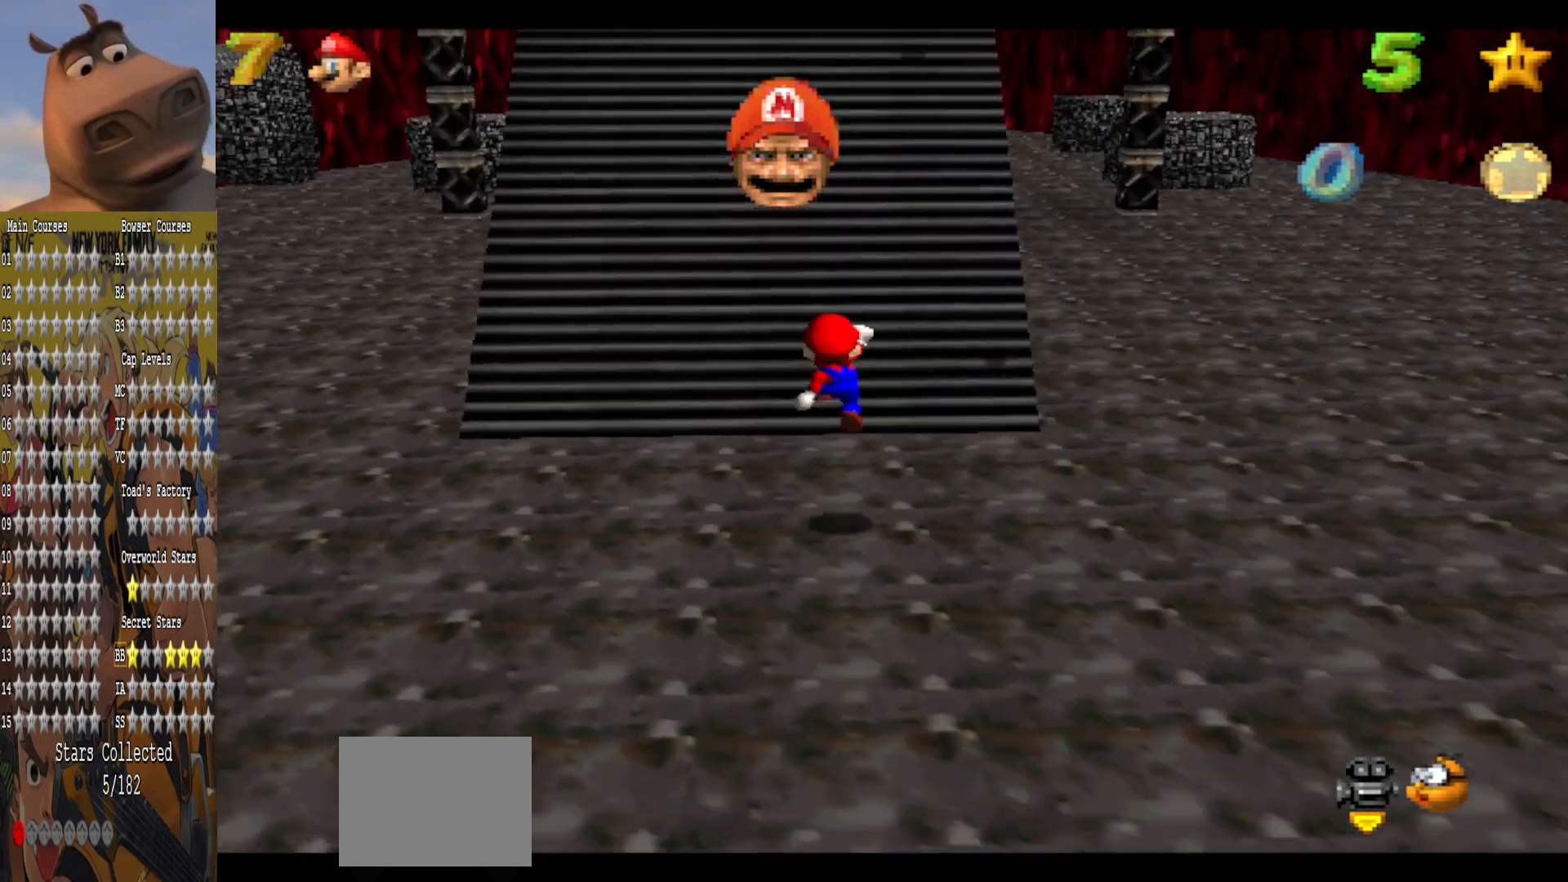
{"buttons": ["A"], "left_stick": "up-left", "right_stick": "center", "events": [[120, "left_stick", "up-right"], [240, "left_stick", "up"], [360, "A", "down"], [360, "left_stick", "up-left"]]}
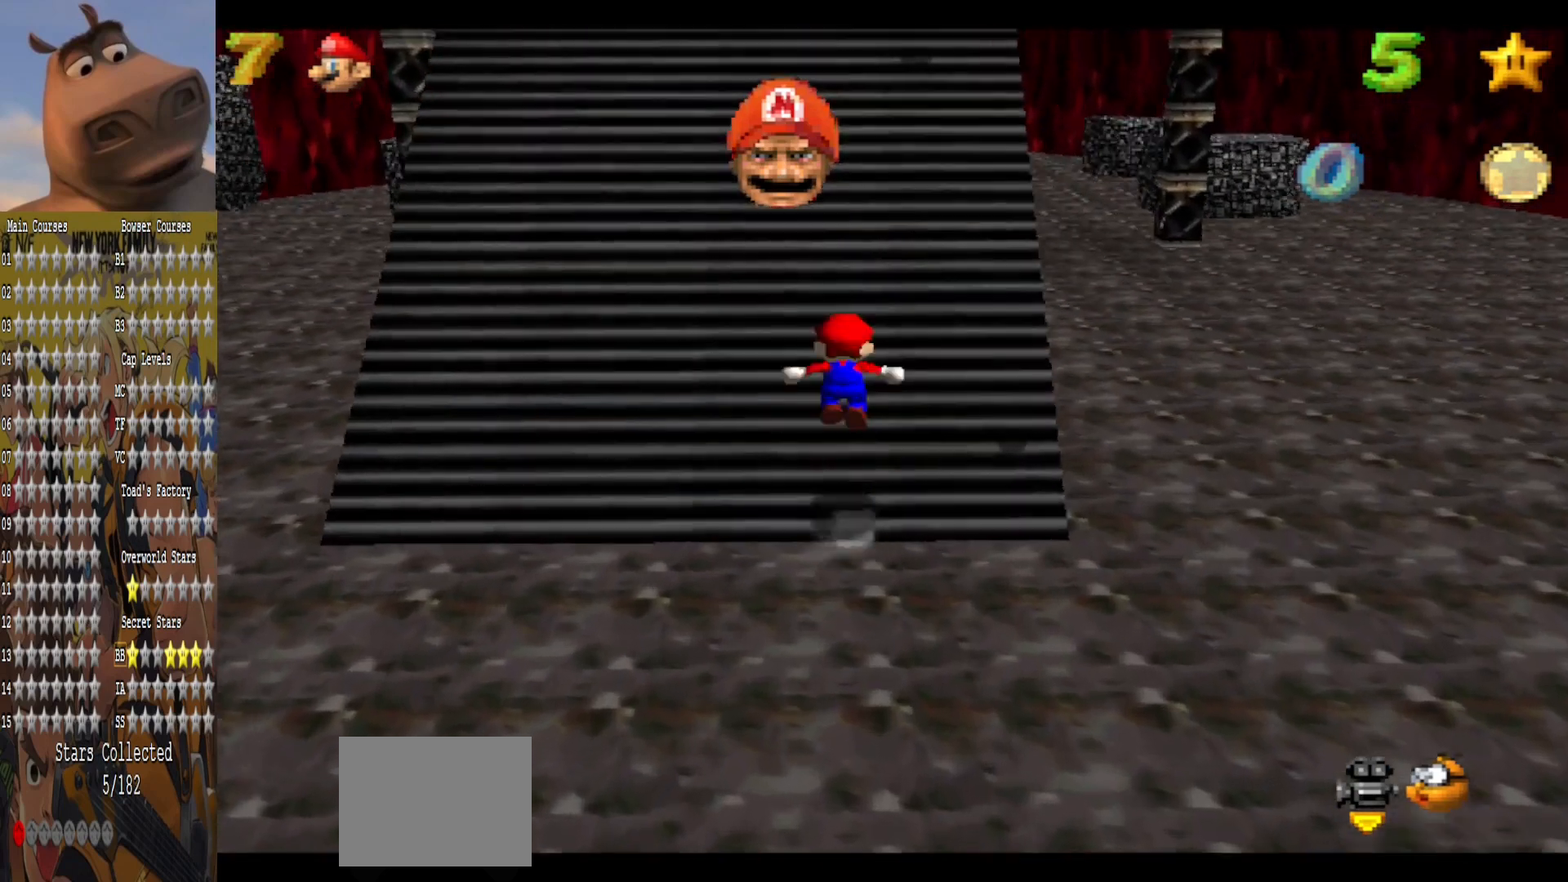
{"buttons": [], "left_stick": "up-left", "right_stick": "center", "events": [[160, "left_stick", "down-right"], [320, "left_stick", "up"], [440, "A", "up"], [440, "left_stick", "up-left"]]}
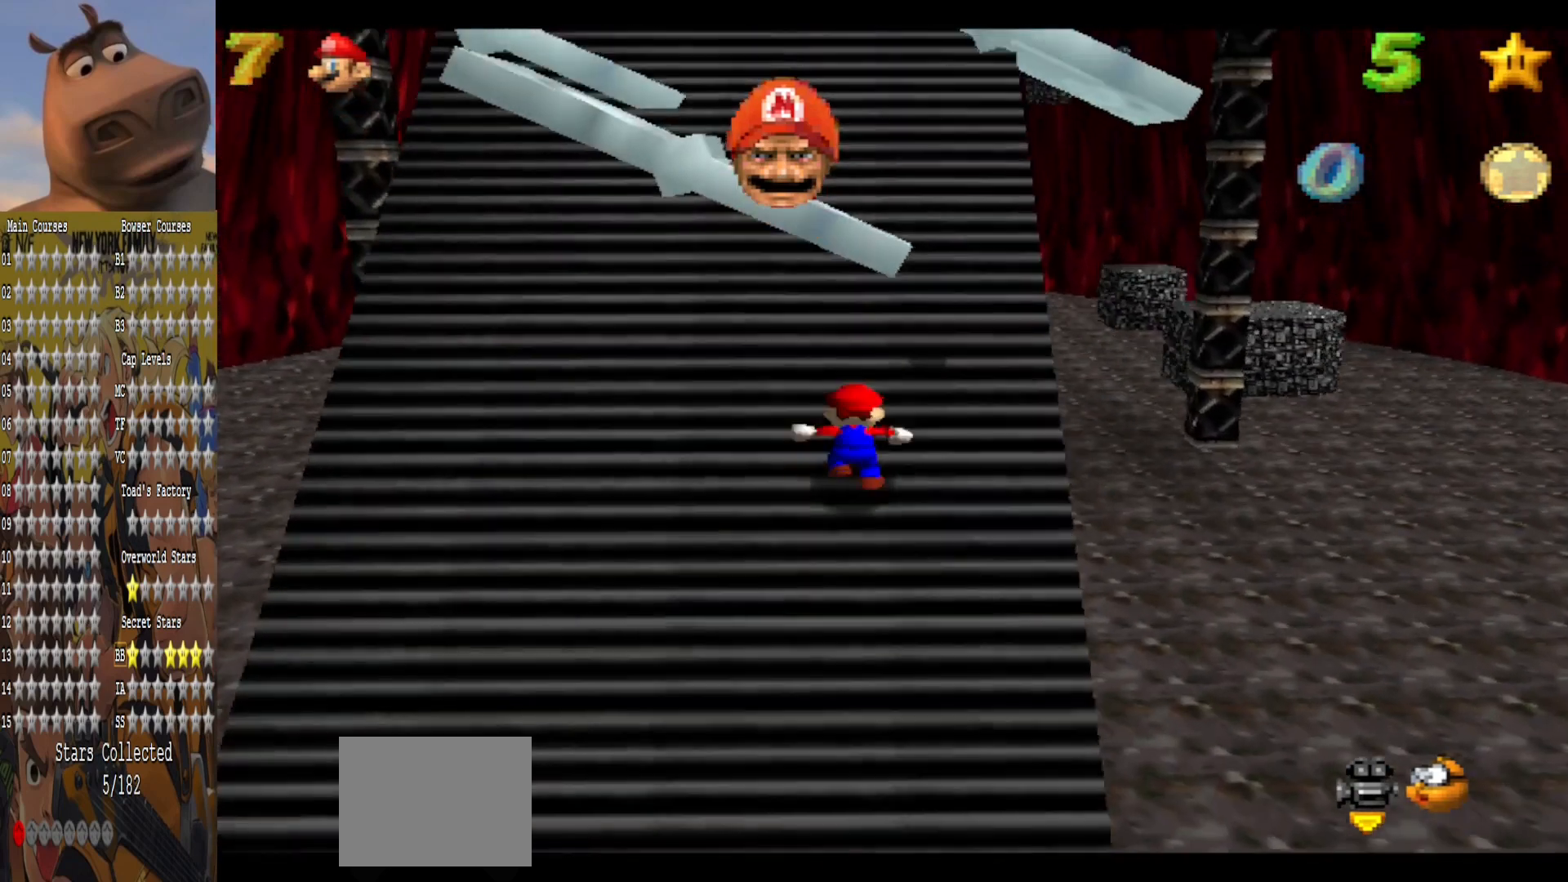
{"buttons": ["A"], "left_stick": "left", "right_stick": "center", "events": [[80, "A", "down"], [80, "left_stick", "left"]]}
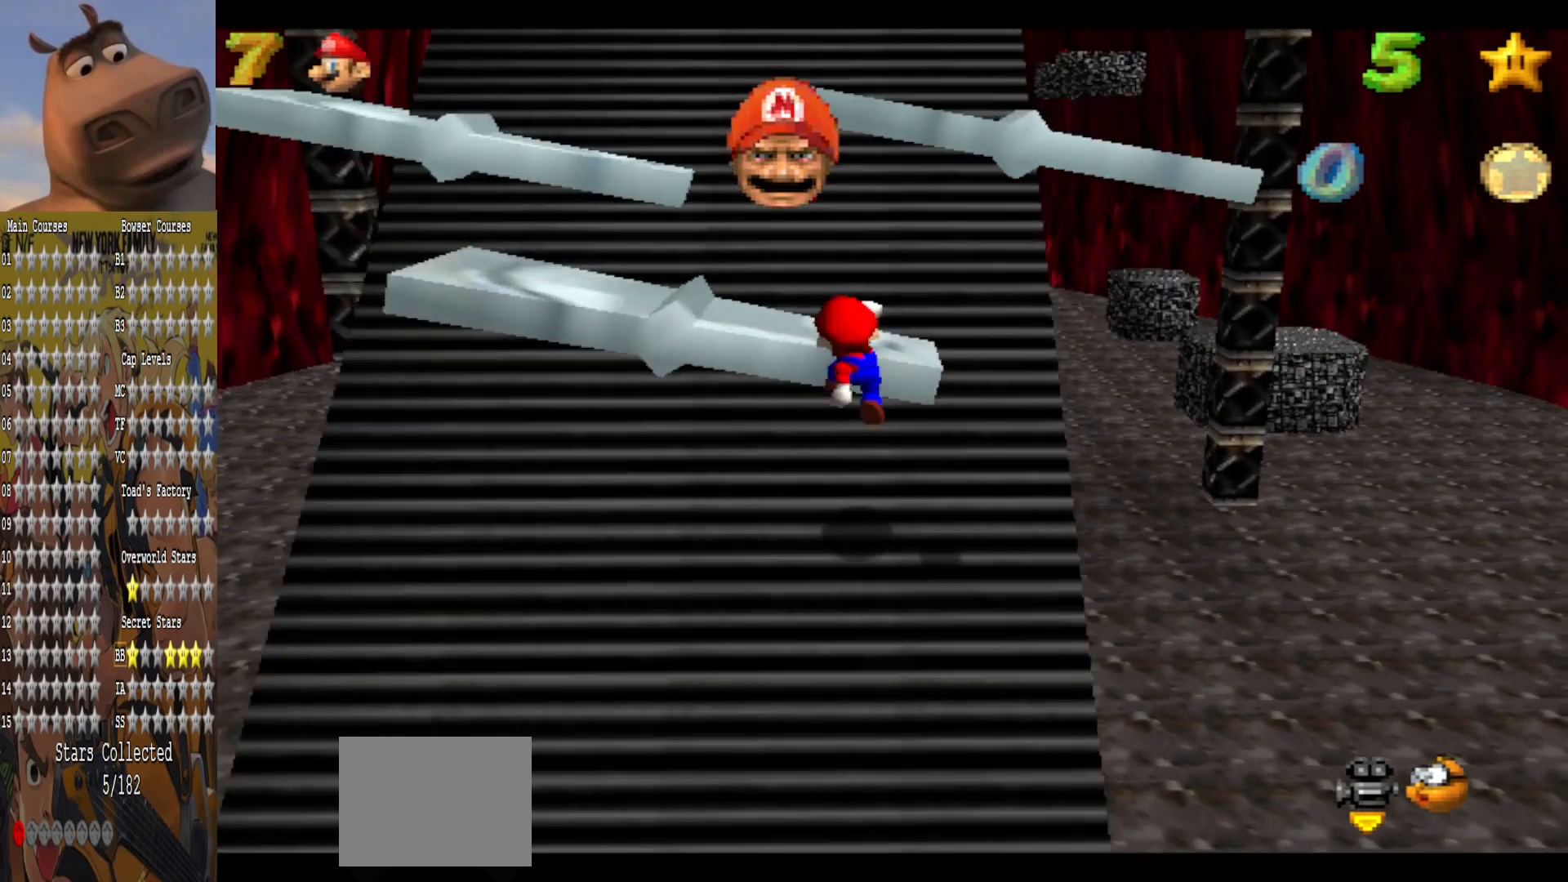
{"buttons": ["A"], "left_stick": "up", "right_stick": "center", "events": [[120, "left_stick", "up"], [240, "left_stick", "up-right"], [520, "left_stick", "up"]]}
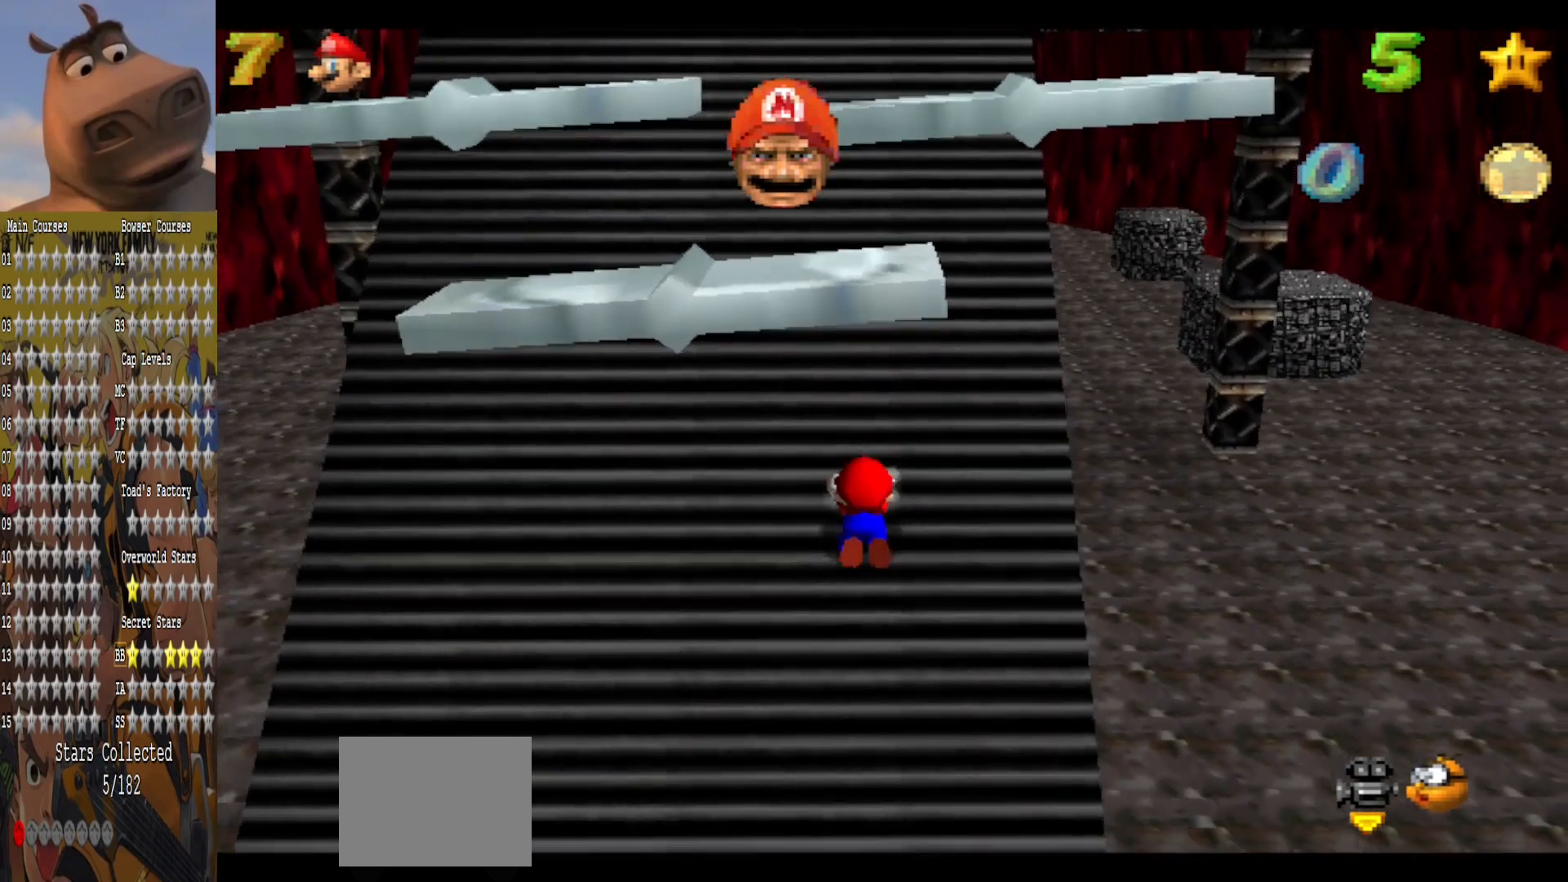
{"buttons": [], "left_stick": "center", "right_stick": "center", "events": [[200, "A", "up"], [240, "left_stick", "center"]]}
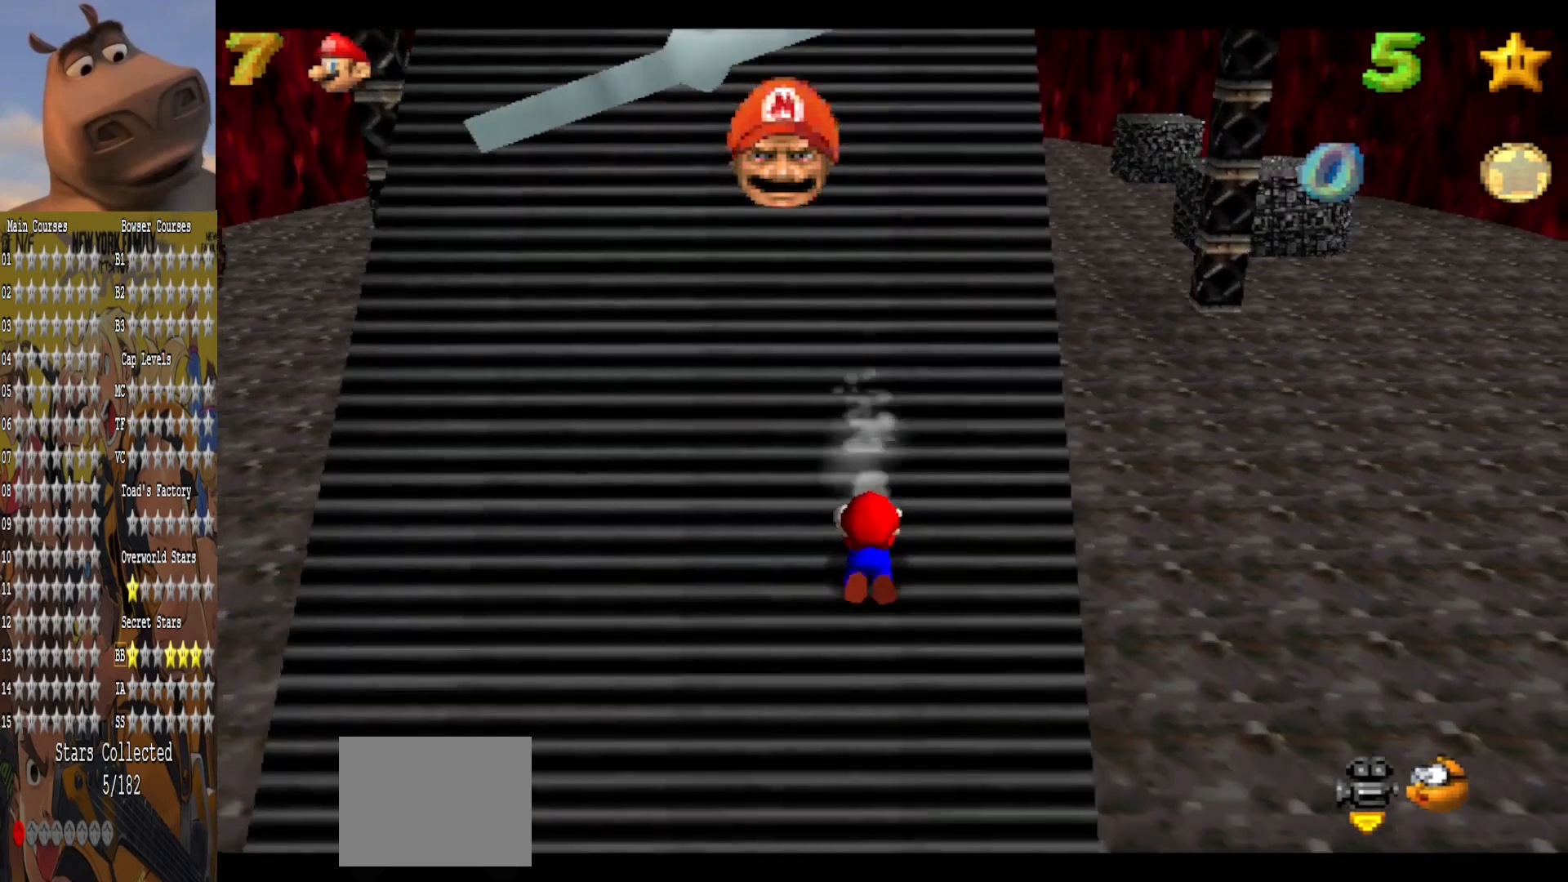
{"buttons": ["A"], "left_stick": "up-left", "right_stick": "center", "events": [[80, "left_stick", "up"], [160, "left_stick", "up-left"], [480, "A", "down"]]}
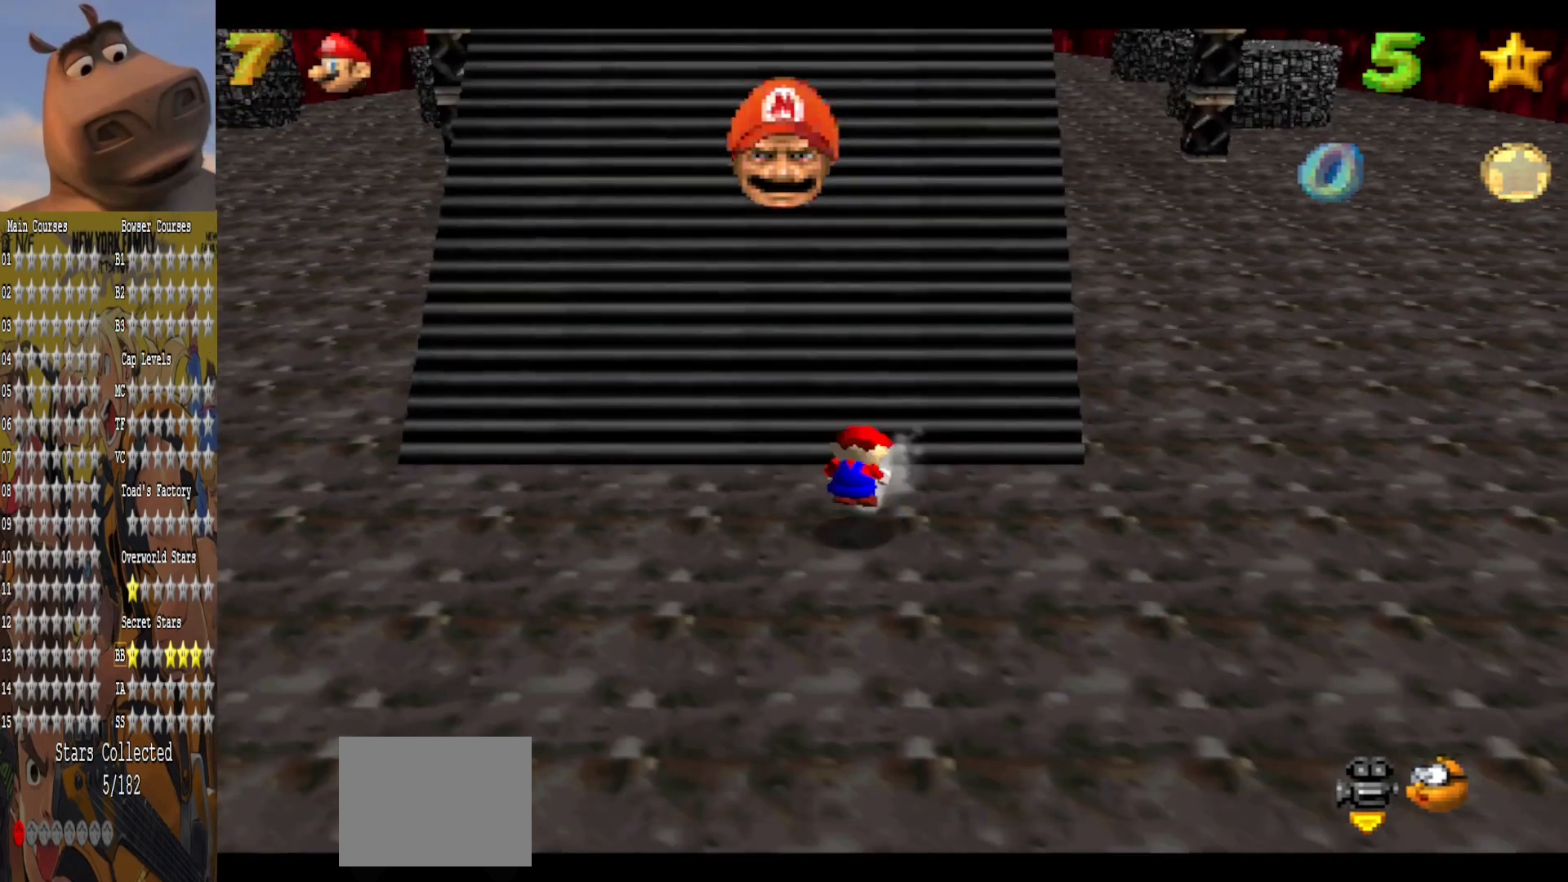
{"buttons": [], "left_stick": "up", "right_stick": "center", "events": [[40, "left_stick", "up"], [160, "A", "up"], [320, "left_stick", "up-right"], [440, "left_stick", "up"]]}
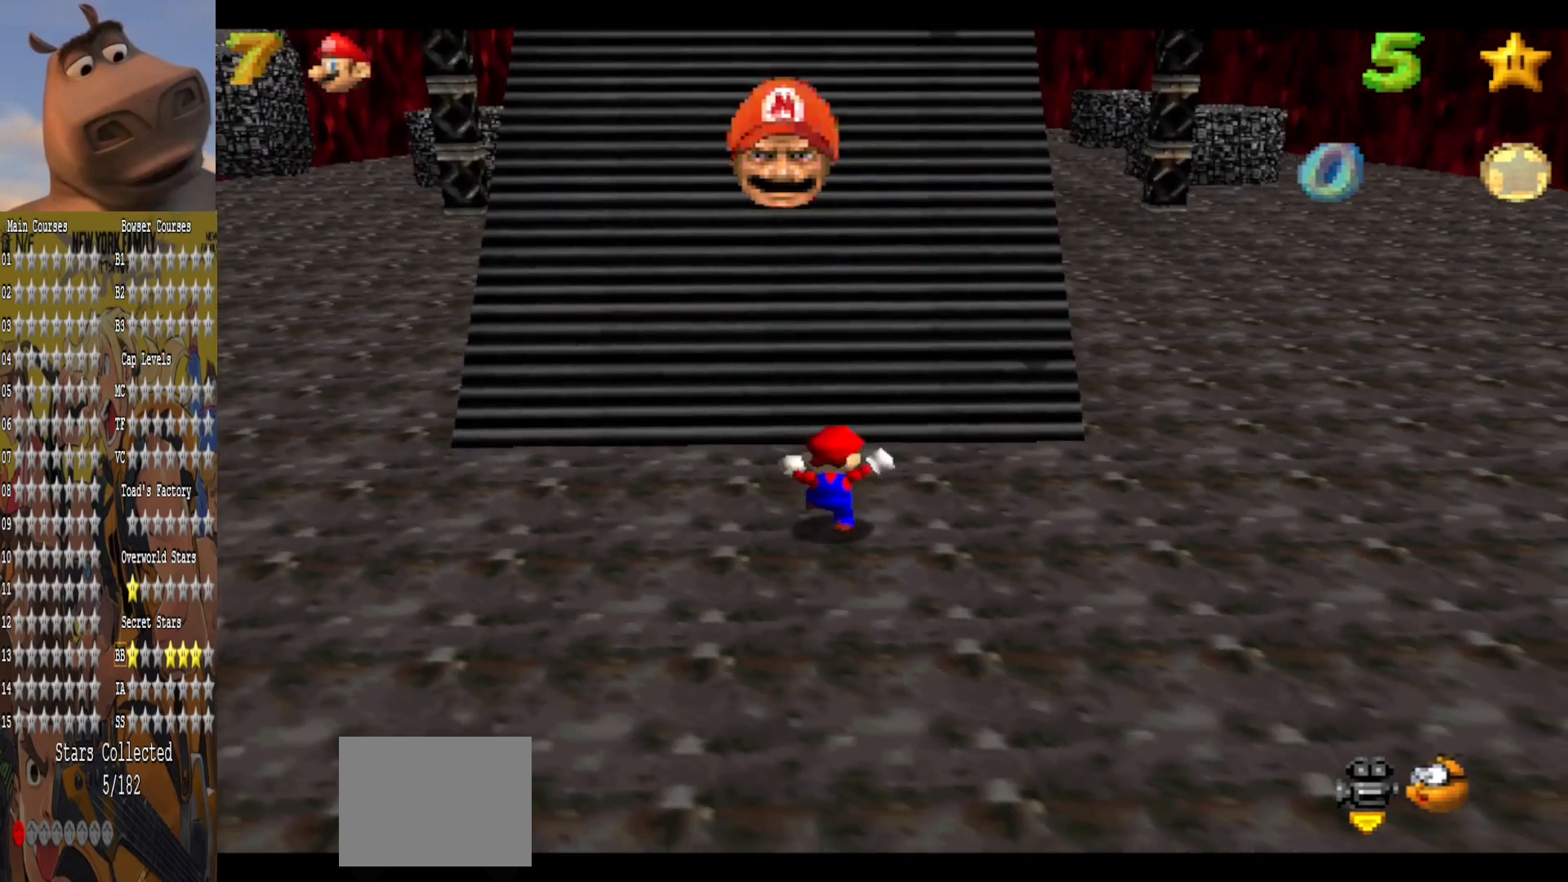
{"buttons": [], "left_stick": "up-right", "right_stick": "center", "events": [[160, "A", "down"], [200, "A", "up"], [280, "left_stick", "right"], [440, "left_stick", "up-right"]]}